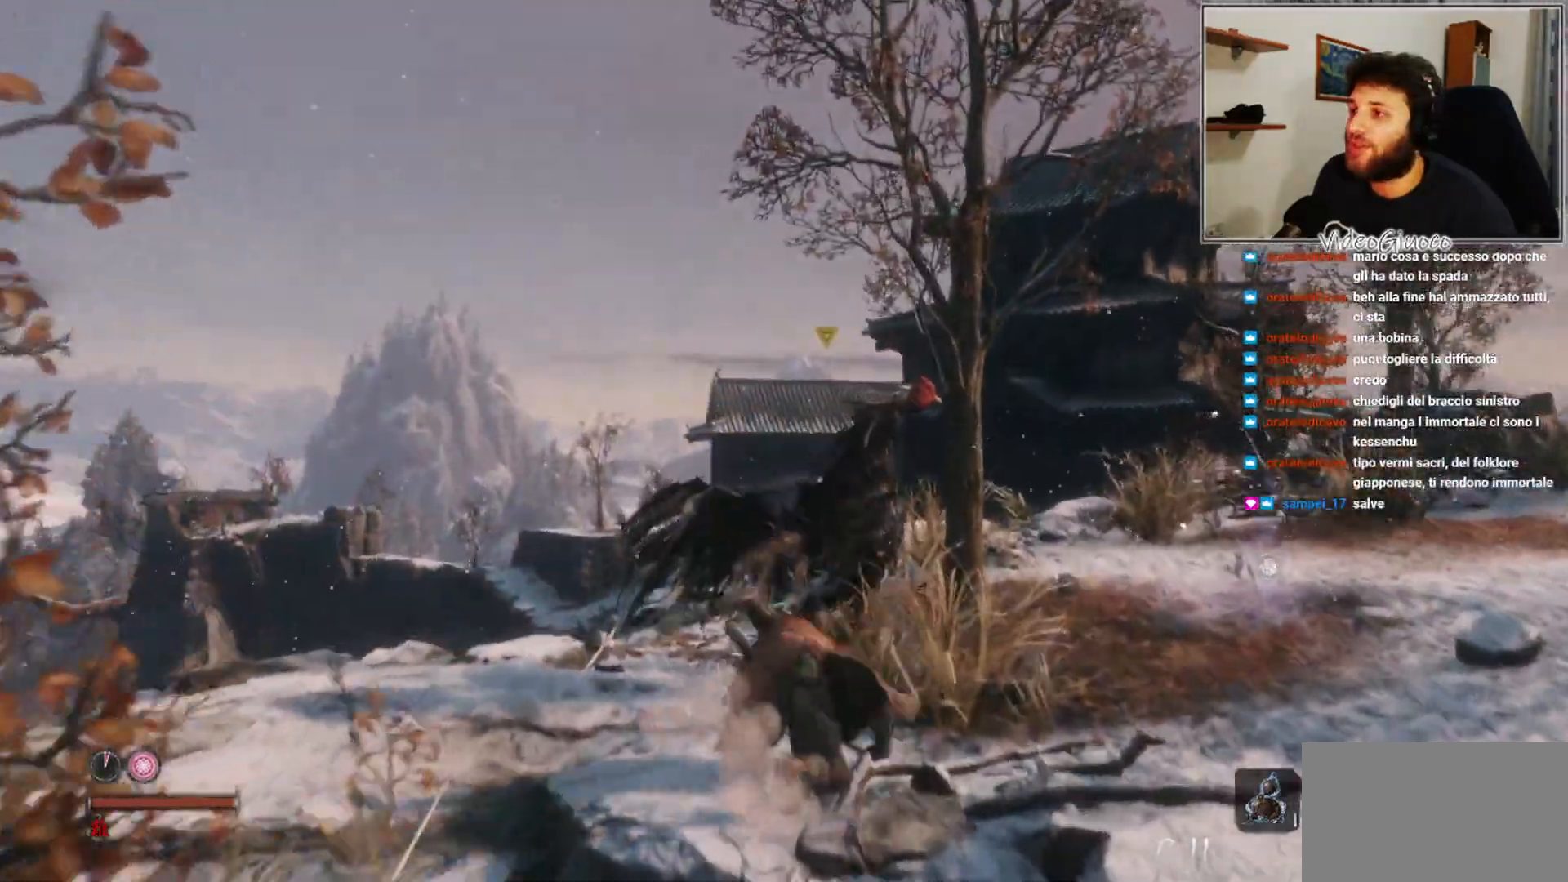
Gameplay with a controller (Xbox layout); each line is a JSON object with the inputs held at the frame after it. "events" lists button and stick changes between this image and that frame as [ms after this image, input, new state], when the widget could be followed in between.
{"buttons": [], "left_stick": "center", "right_stick": "down", "events": [[17, "R1", "up"], [83, "right_stick", "down"], [117, "R1", "down"], [233, "R1", "up"], [283, "right_stick", "center"], [317, "R1", "down"], [400, "R1", "up"], [400, "right_stick", "down"], [450, "left_stick", "center"]]}
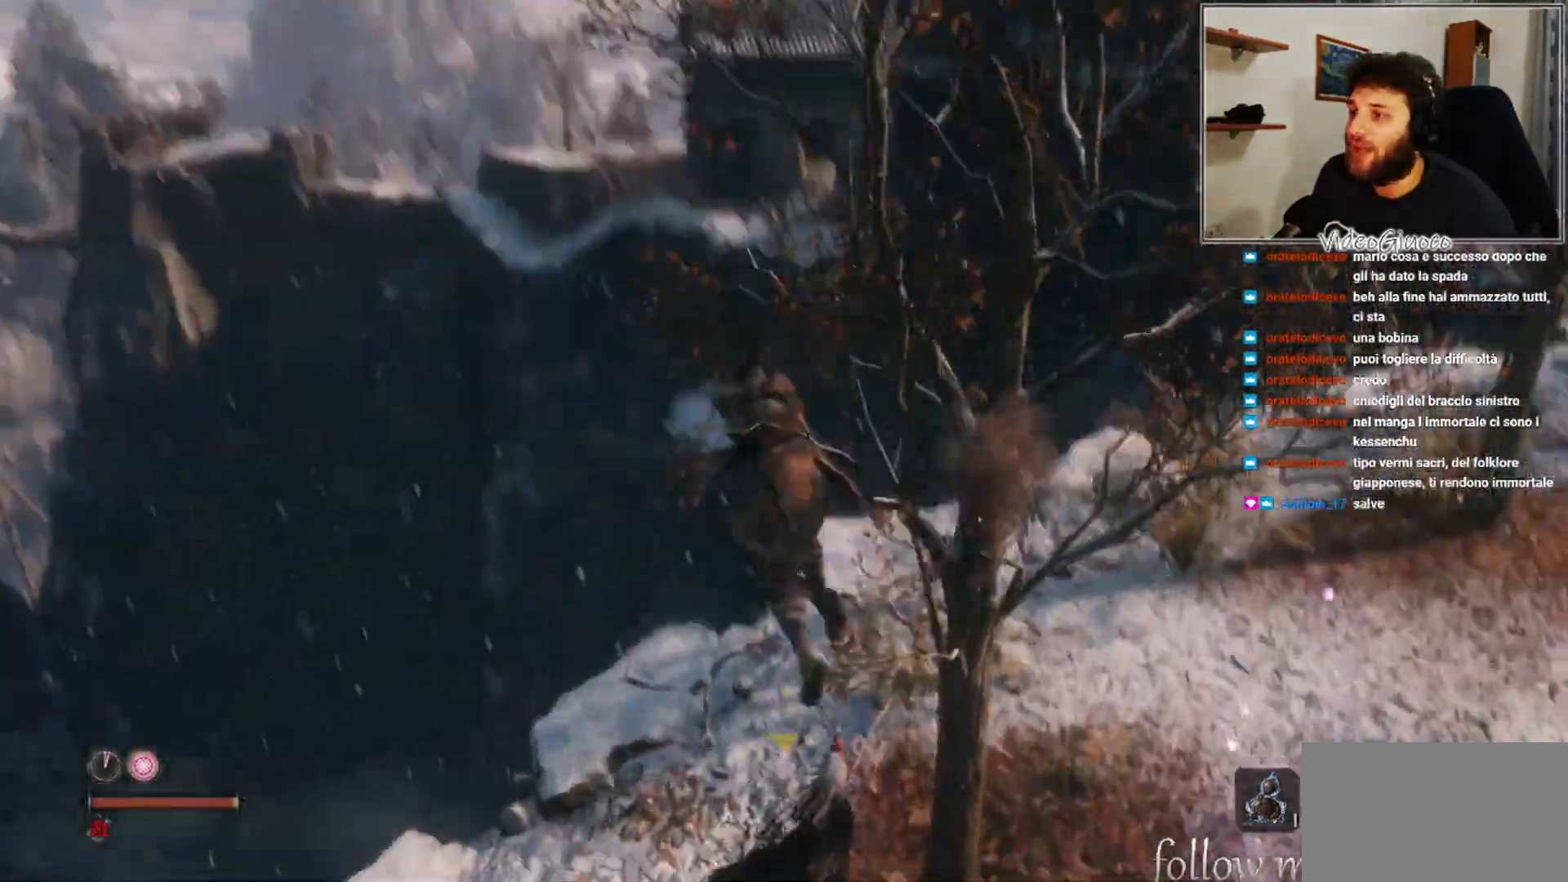
{"buttons": [], "left_stick": "right", "right_stick": "center", "events": [[33, "R1", "down"], [33, "right_stick", "down-right"], [67, "left_stick", "down"], [150, "R1", "up"], [317, "R1", "down"], [317, "right_stick", "right"], [433, "R1", "up"], [450, "left_stick", "right"], [450, "right_stick", "center"]]}
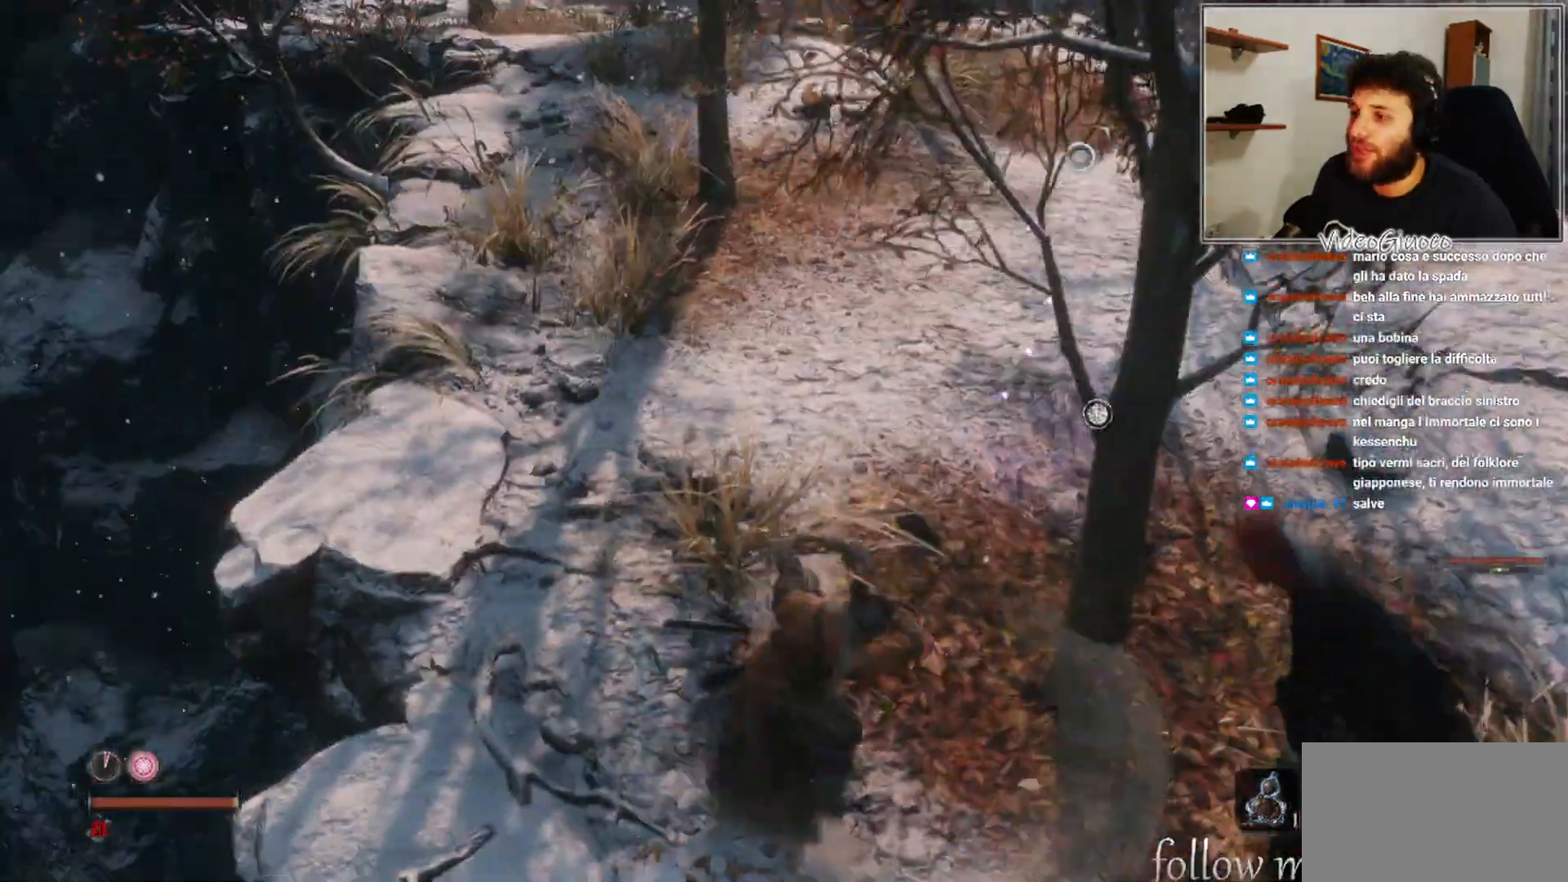
{"buttons": [], "left_stick": "down-right", "right_stick": "right", "events": [[67, "R1", "down"], [183, "R1", "up"], [283, "R1", "down"], [300, "left_stick", "down-right"], [333, "right_stick", "right"], [383, "R1", "up"]]}
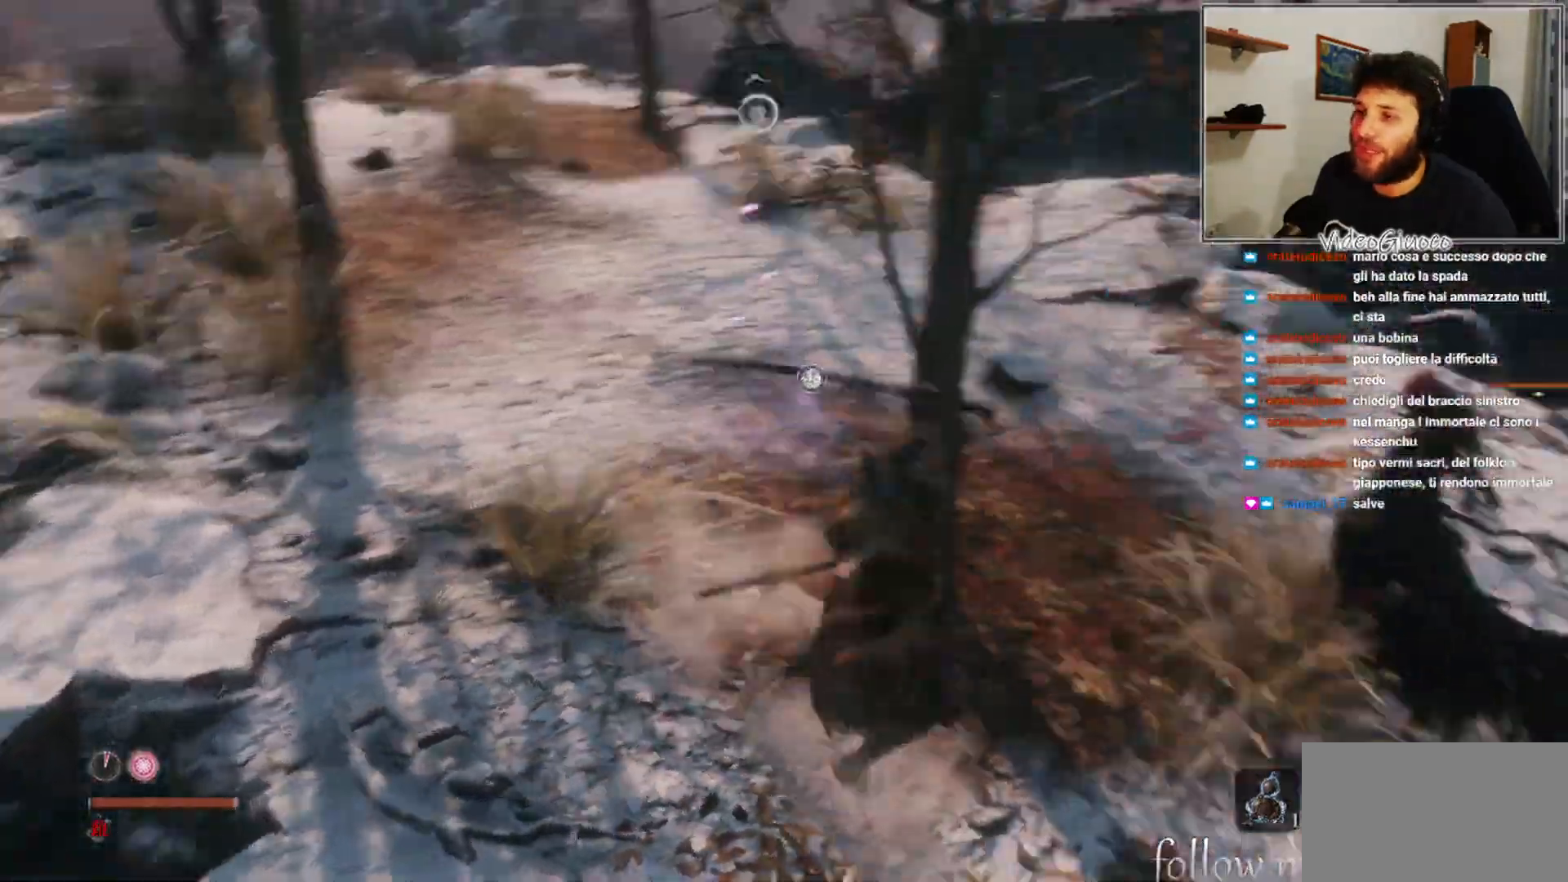
{"buttons": ["R1"], "left_stick": "up-right", "right_stick": "left", "events": [[100, "left_stick", "right"], [150, "R1", "down"], [200, "right_stick", "center"], [217, "left_stick", "up-right"], [250, "R1", "up"], [400, "right_stick", "left"], [417, "R1", "down"]]}
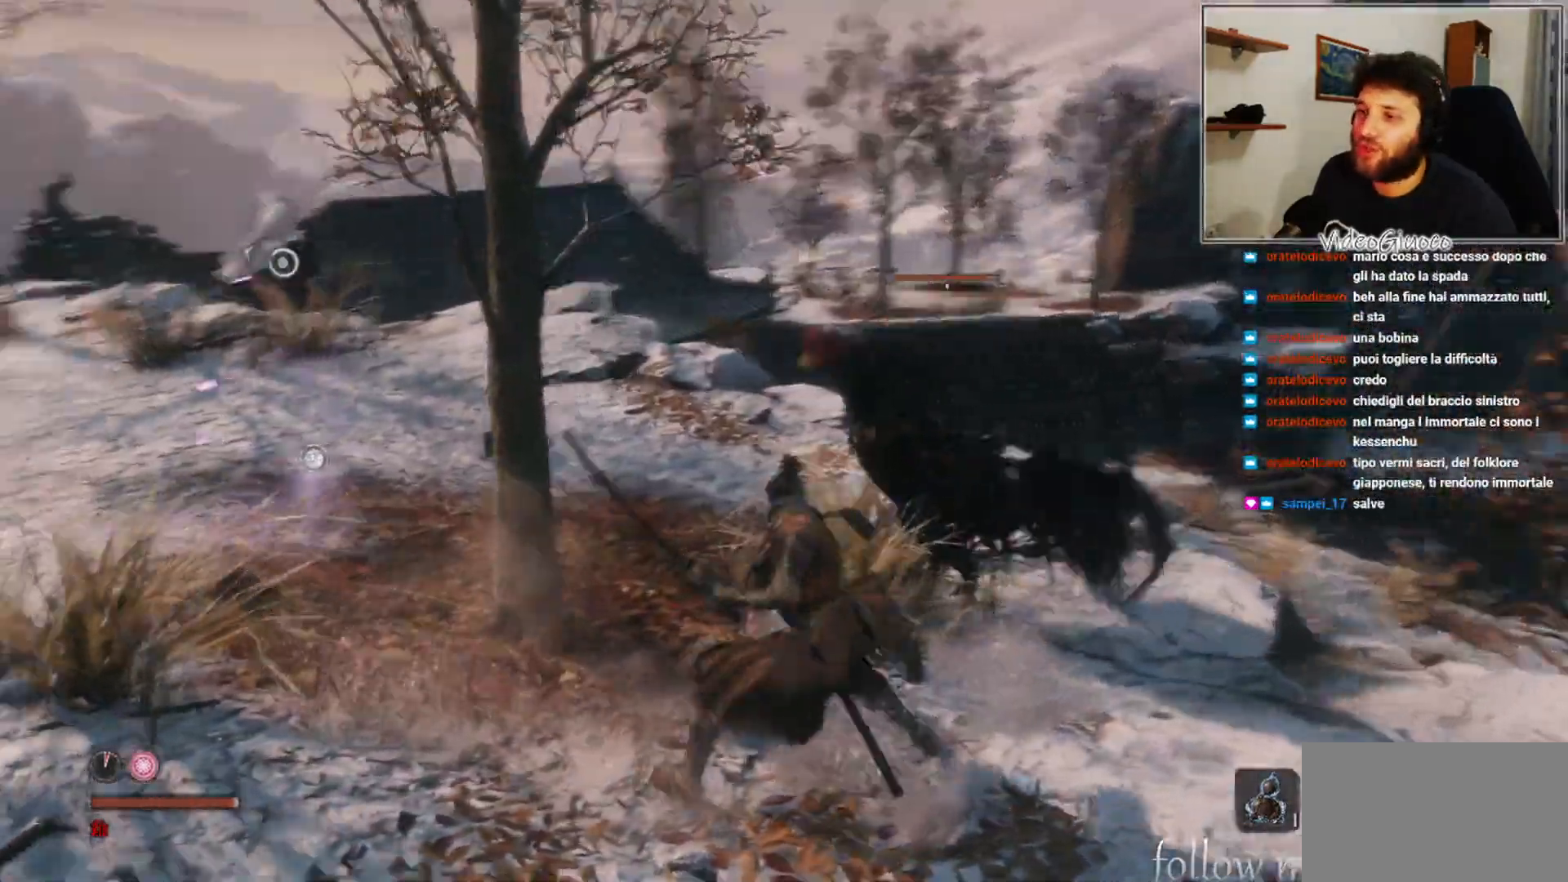
{"buttons": ["R1"], "left_stick": "up-right", "right_stick": "center", "events": [[17, "R1", "up"], [100, "right_stick", "center"], [117, "R1", "down"], [200, "R1", "up"], [300, "R1", "down"], [400, "R1", "up"], [483, "R1", "down"]]}
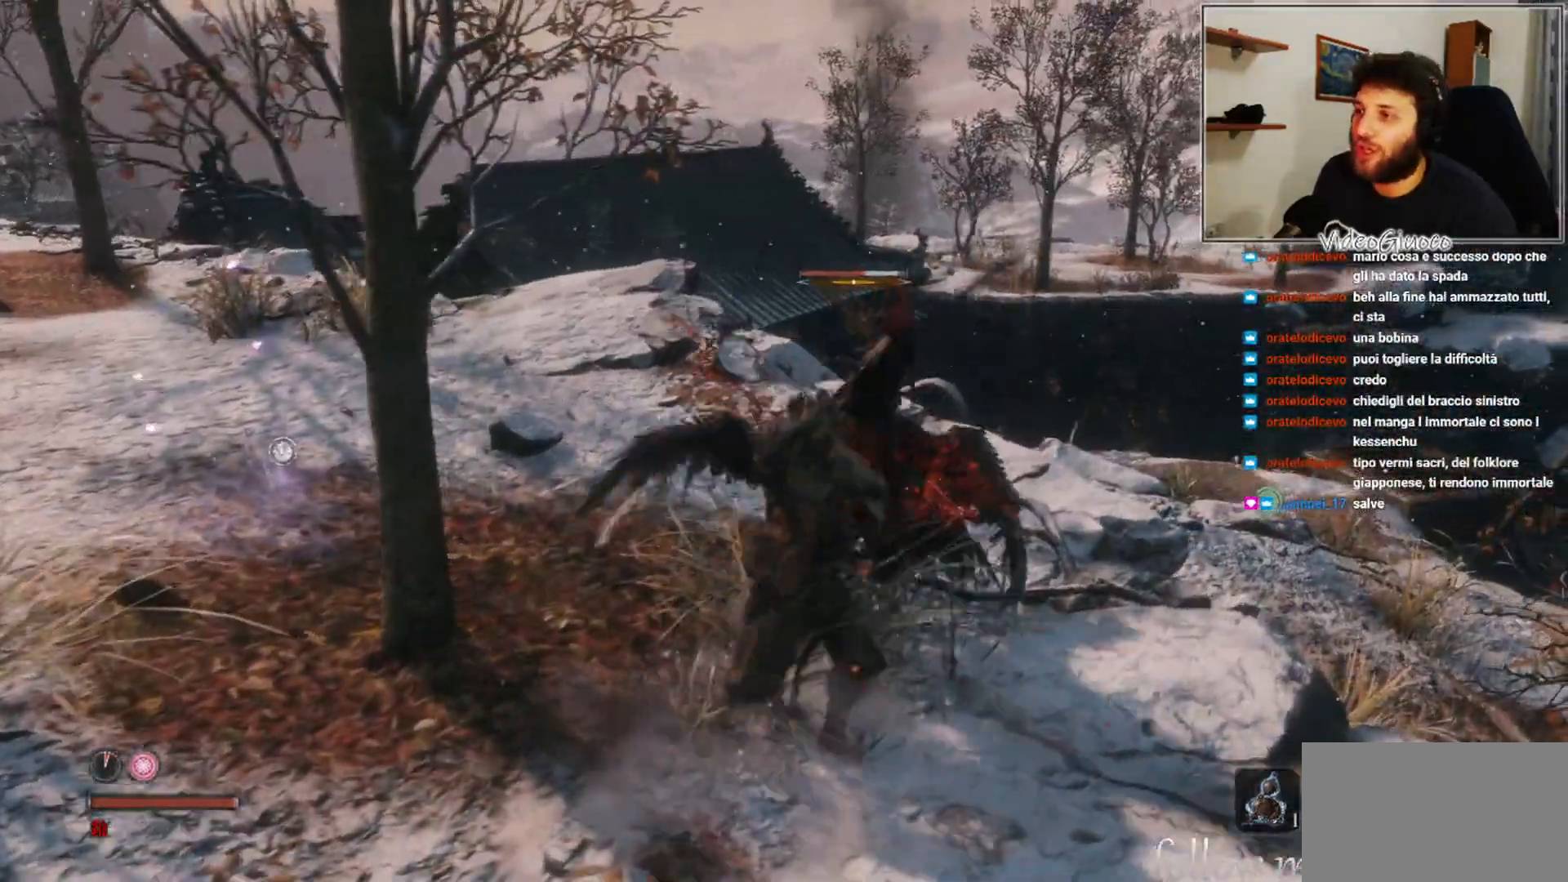
{"buttons": [], "left_stick": "up-right", "right_stick": "center", "events": [[67, "left_stick", "up"], [83, "R1", "up"], [167, "R1", "down"], [267, "R1", "up"], [350, "left_stick", "up-right"], [367, "R1", "down"], [450, "R1", "up"]]}
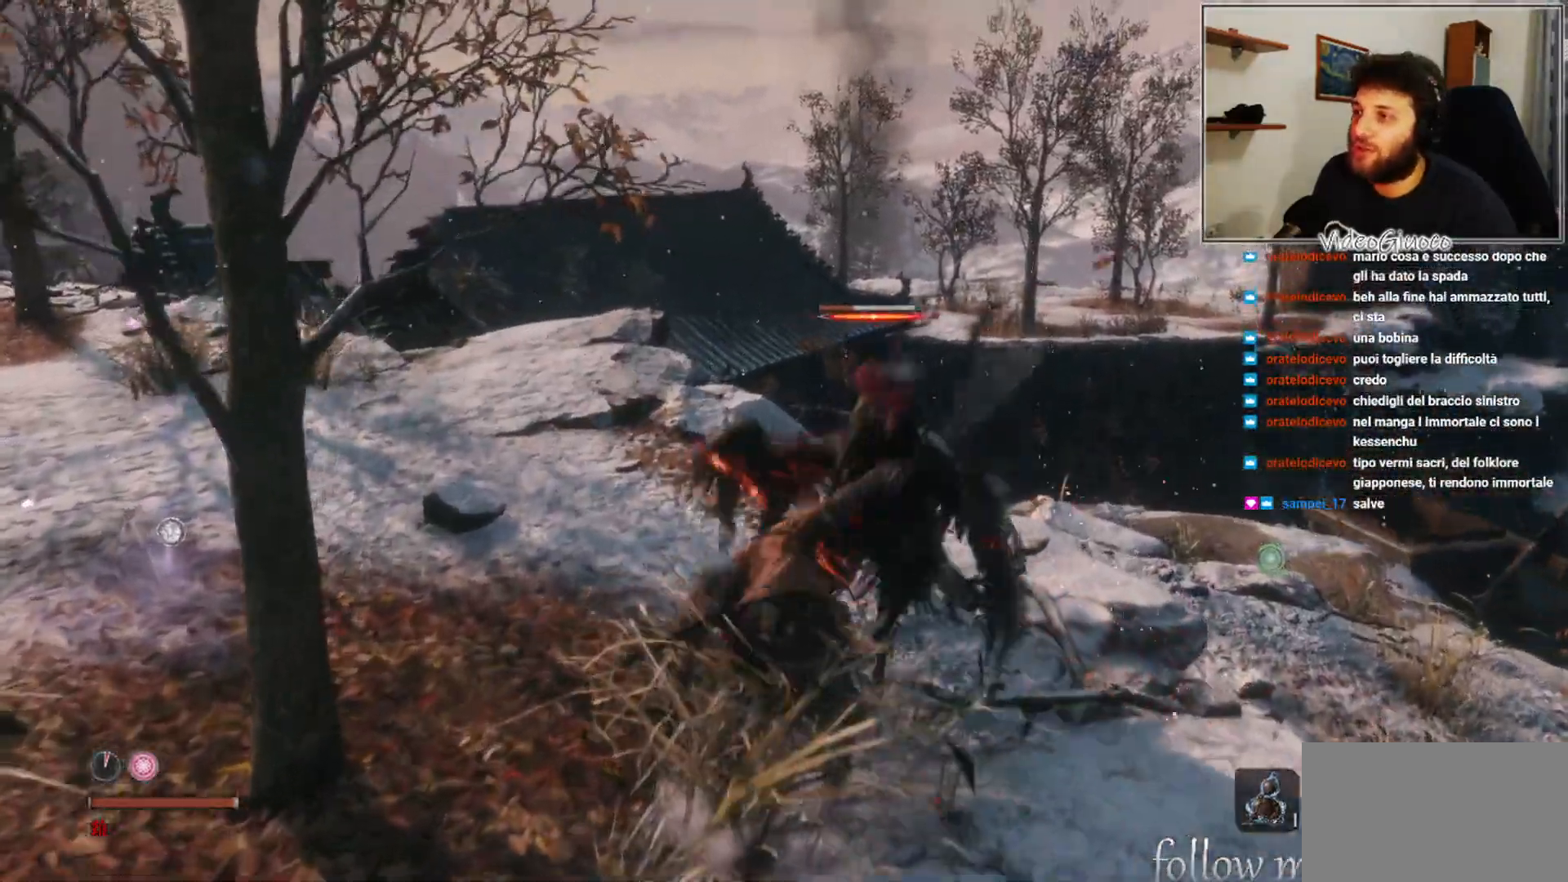
{"buttons": ["R1"], "left_stick": "up-right", "right_stick": "center", "events": [[50, "right_stick", "left"], [67, "R1", "down"], [150, "R1", "up"], [250, "R1", "down"], [250, "right_stick", "center"], [350, "R1", "up"], [450, "R1", "down"]]}
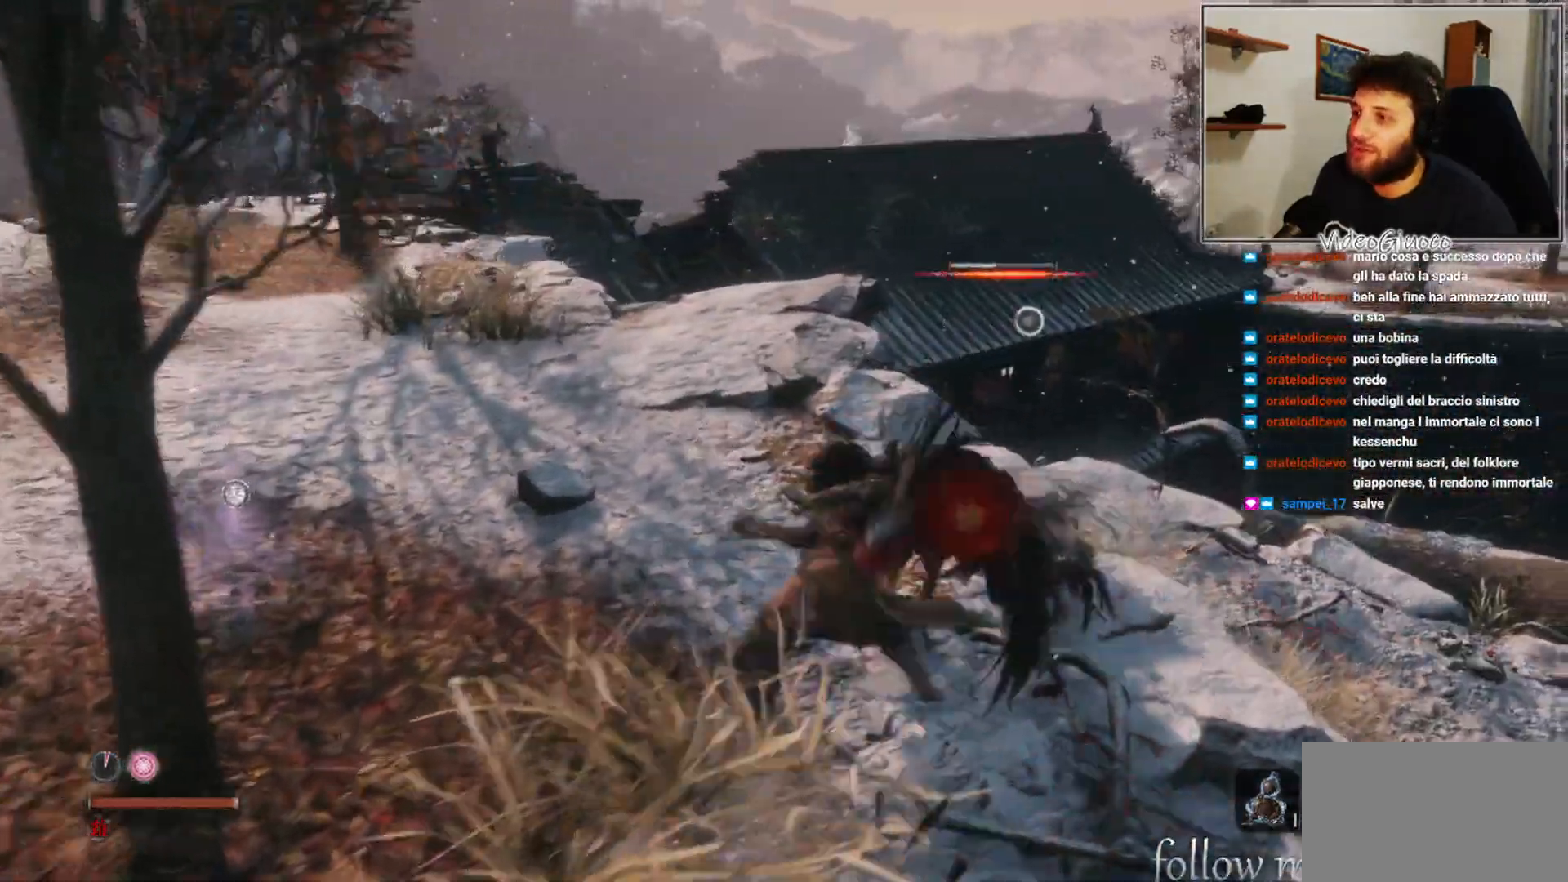
{"buttons": [], "left_stick": "up-right", "right_stick": "center", "events": [[33, "R1", "up"], [133, "R1", "down"], [217, "R1", "up"], [267, "right_stick", "left"], [333, "R1", "down"], [400, "R1", "up"], [450, "right_stick", "center"]]}
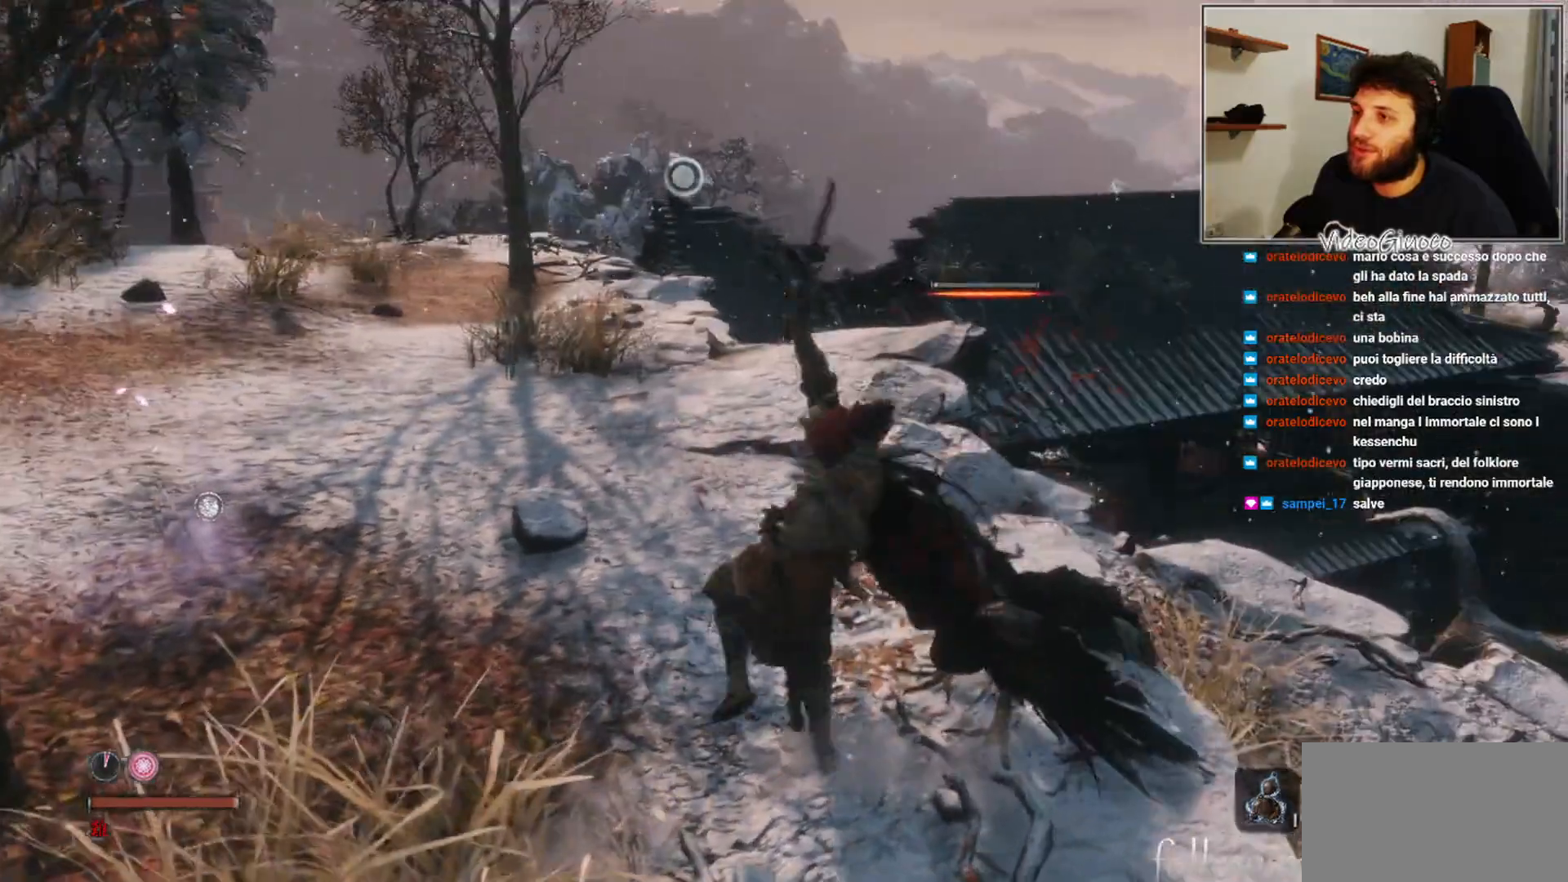
{"buttons": [], "left_stick": "center", "right_stick": "center", "events": [[17, "R1", "down"], [83, "right_stick", "left"], [100, "R1", "up"], [133, "left_stick", "right"], [283, "left_stick", "center"], [317, "R1", "down"], [317, "right_stick", "center"], [400, "R1", "up"]]}
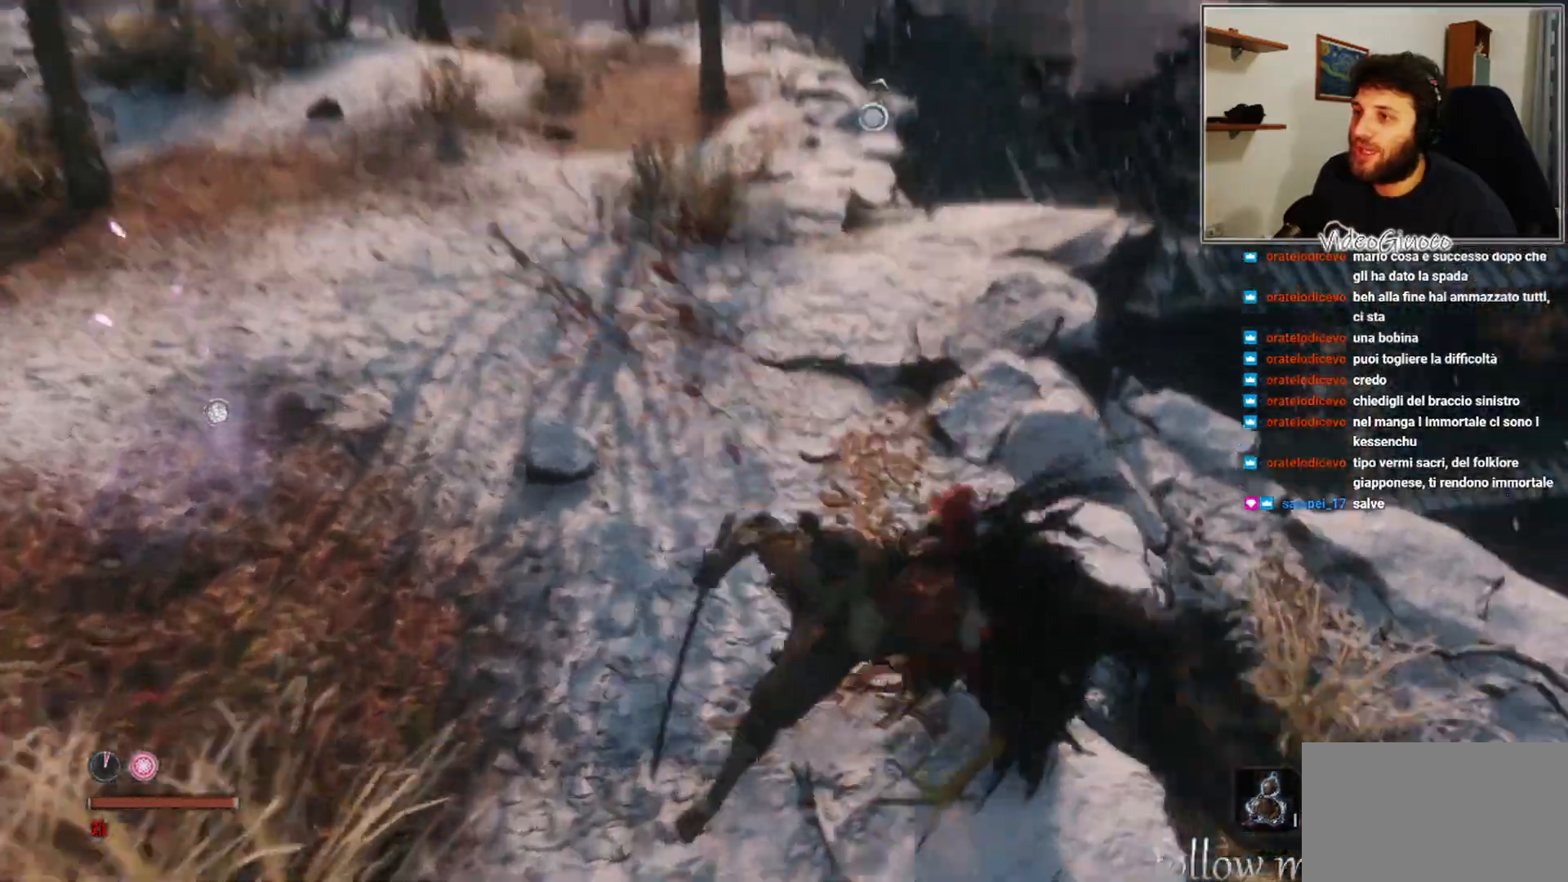
{"buttons": [], "left_stick": "up-left", "right_stick": "center", "events": [[300, "right_stick", "up-left"], [367, "left_stick", "up-left"], [500, "right_stick", "center"]]}
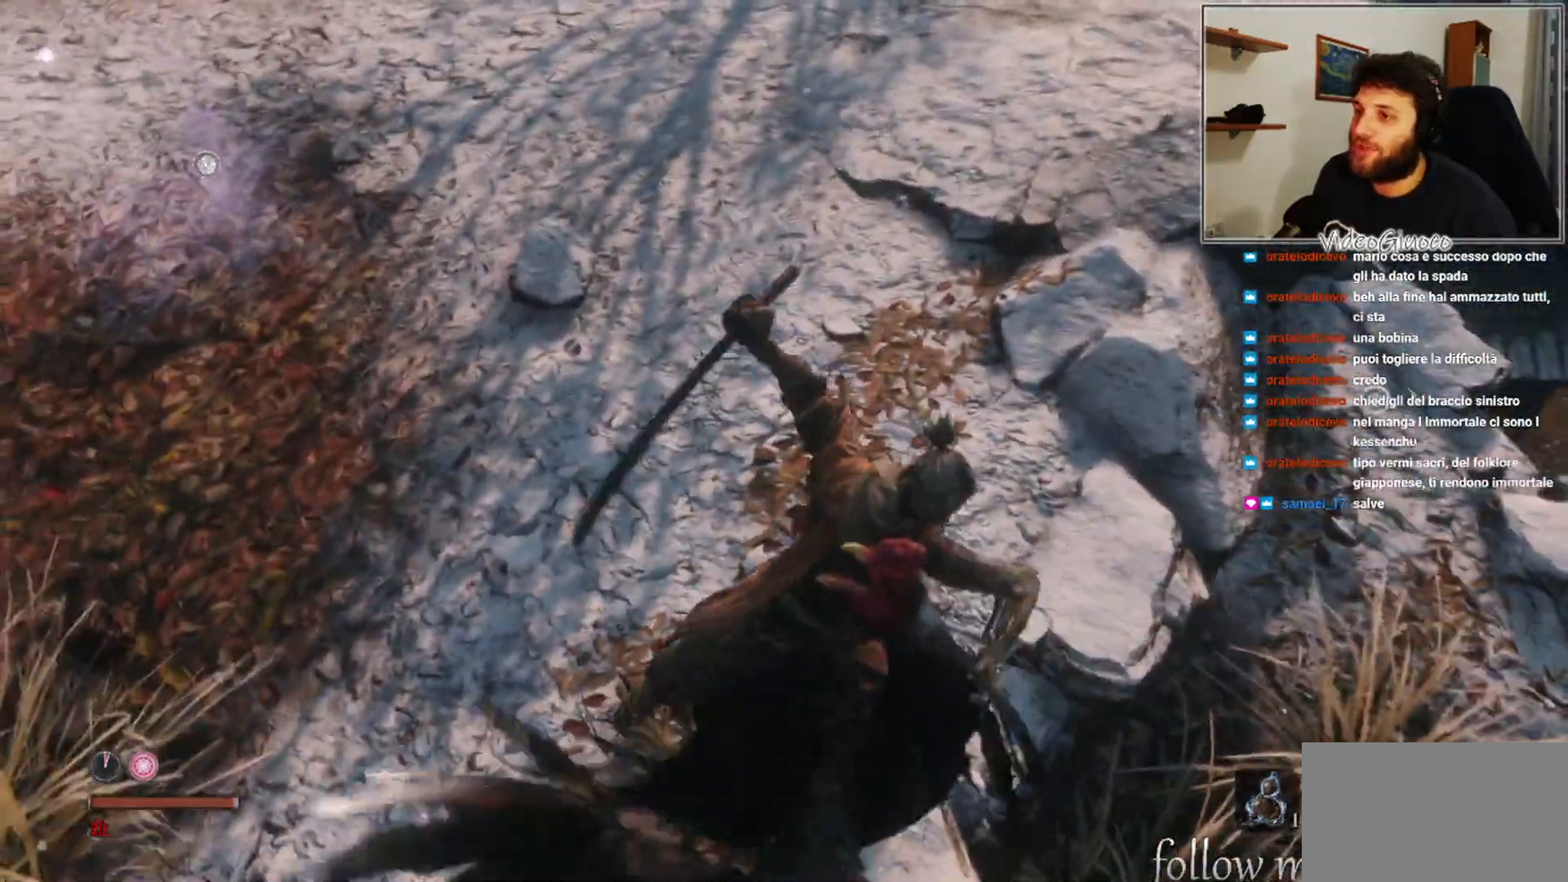
{"buttons": [], "left_stick": "center", "right_stick": "up", "events": [[167, "left_stick", "center"], [467, "right_stick", "up"]]}
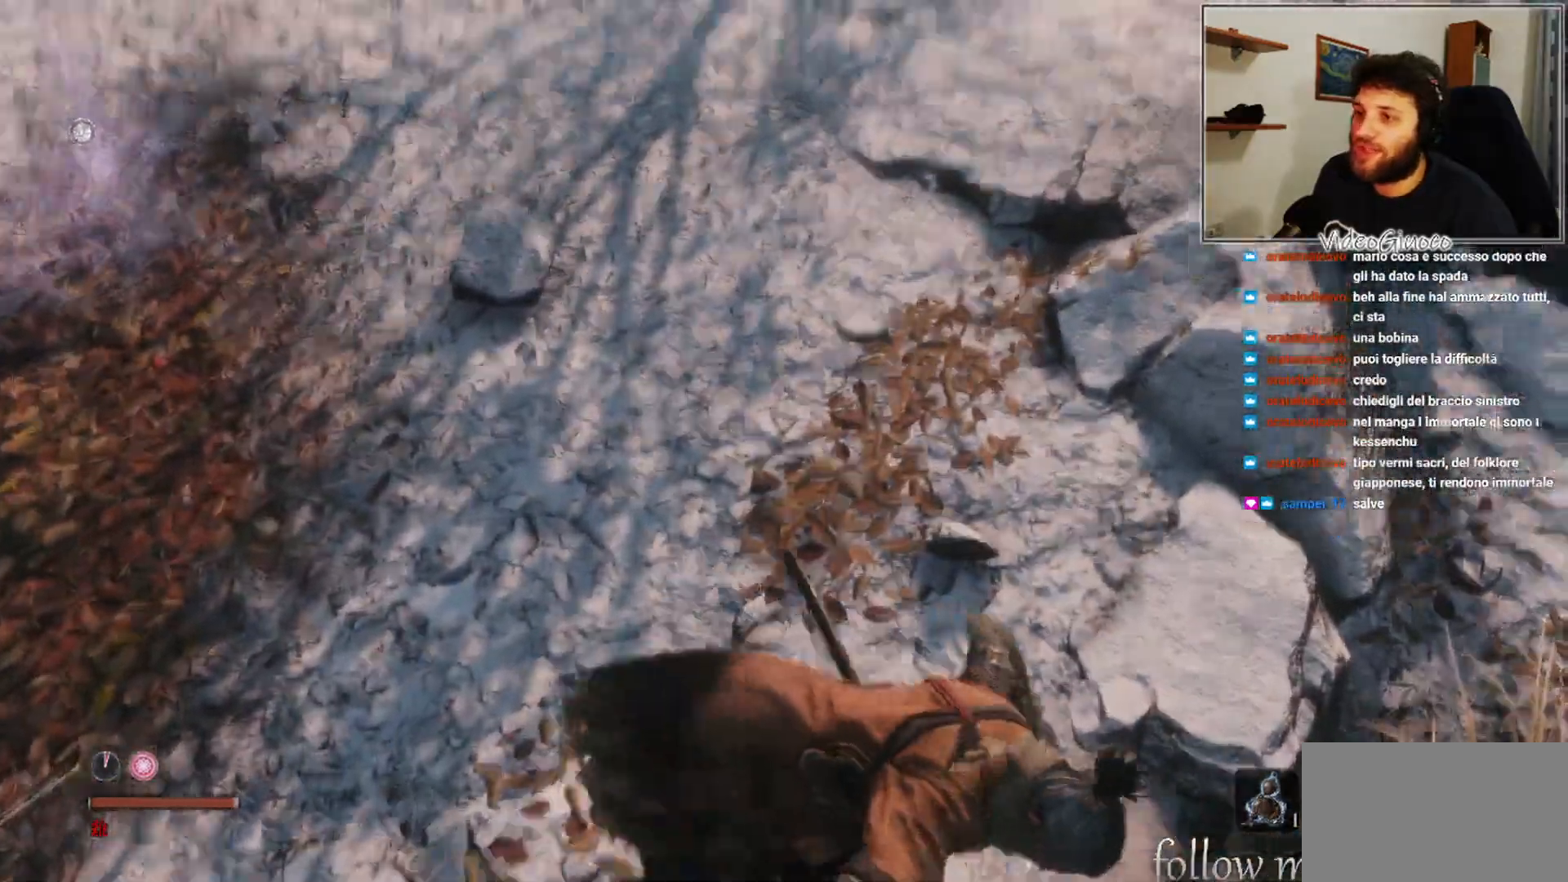
{"buttons": [], "left_stick": "up", "right_stick": "left", "events": [[183, "right_stick", "center"], [233, "left_stick", "up"], [500, "right_stick", "left"]]}
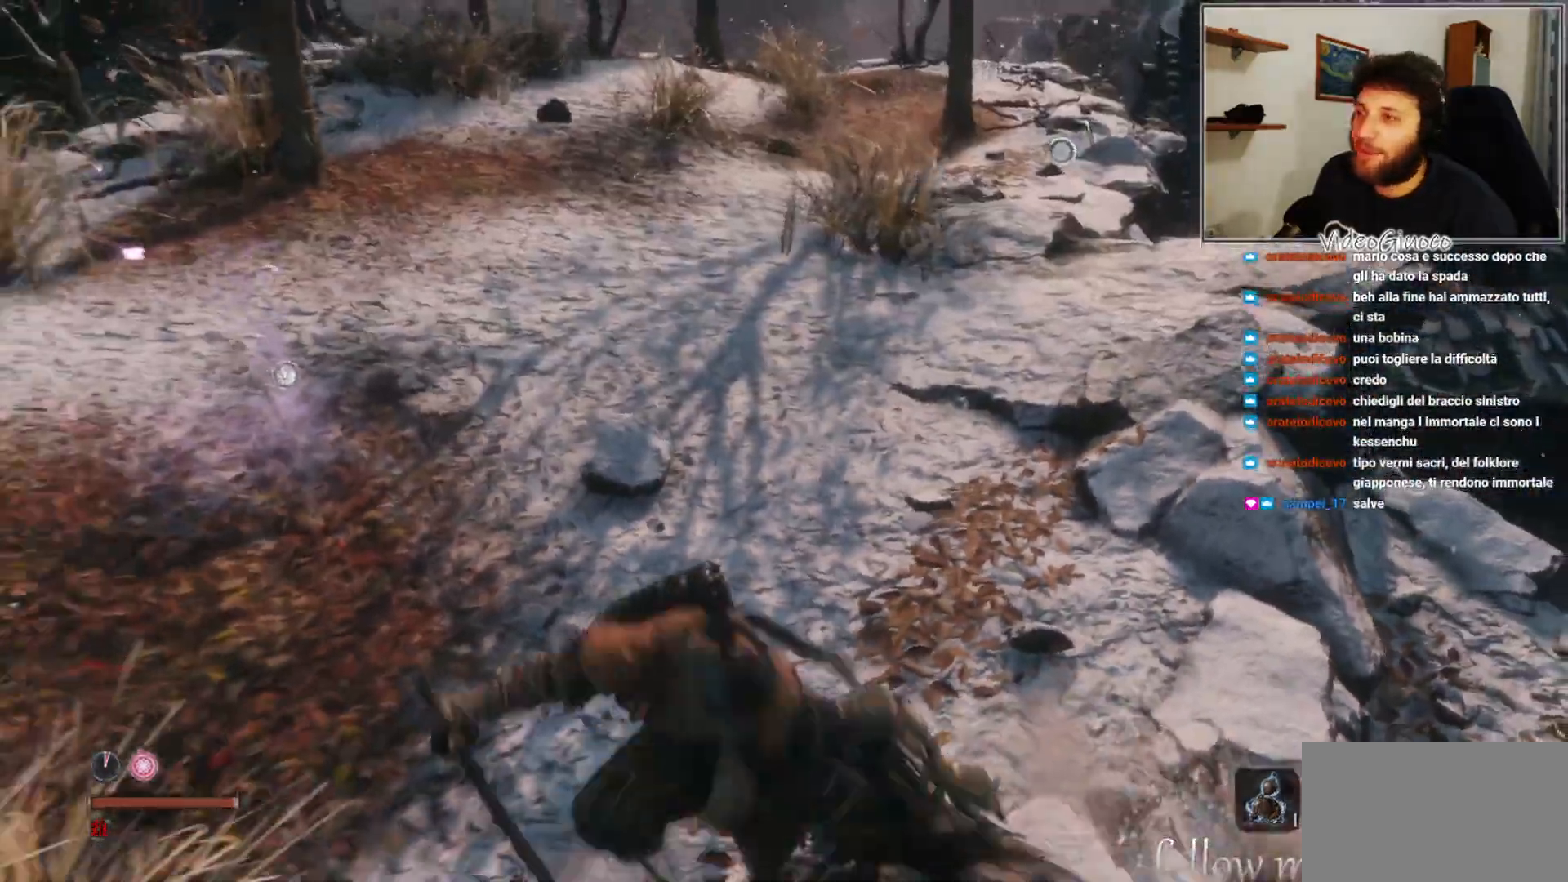
{"buttons": [], "left_stick": "up", "right_stick": "center", "events": [[183, "right_stick", "center"]]}
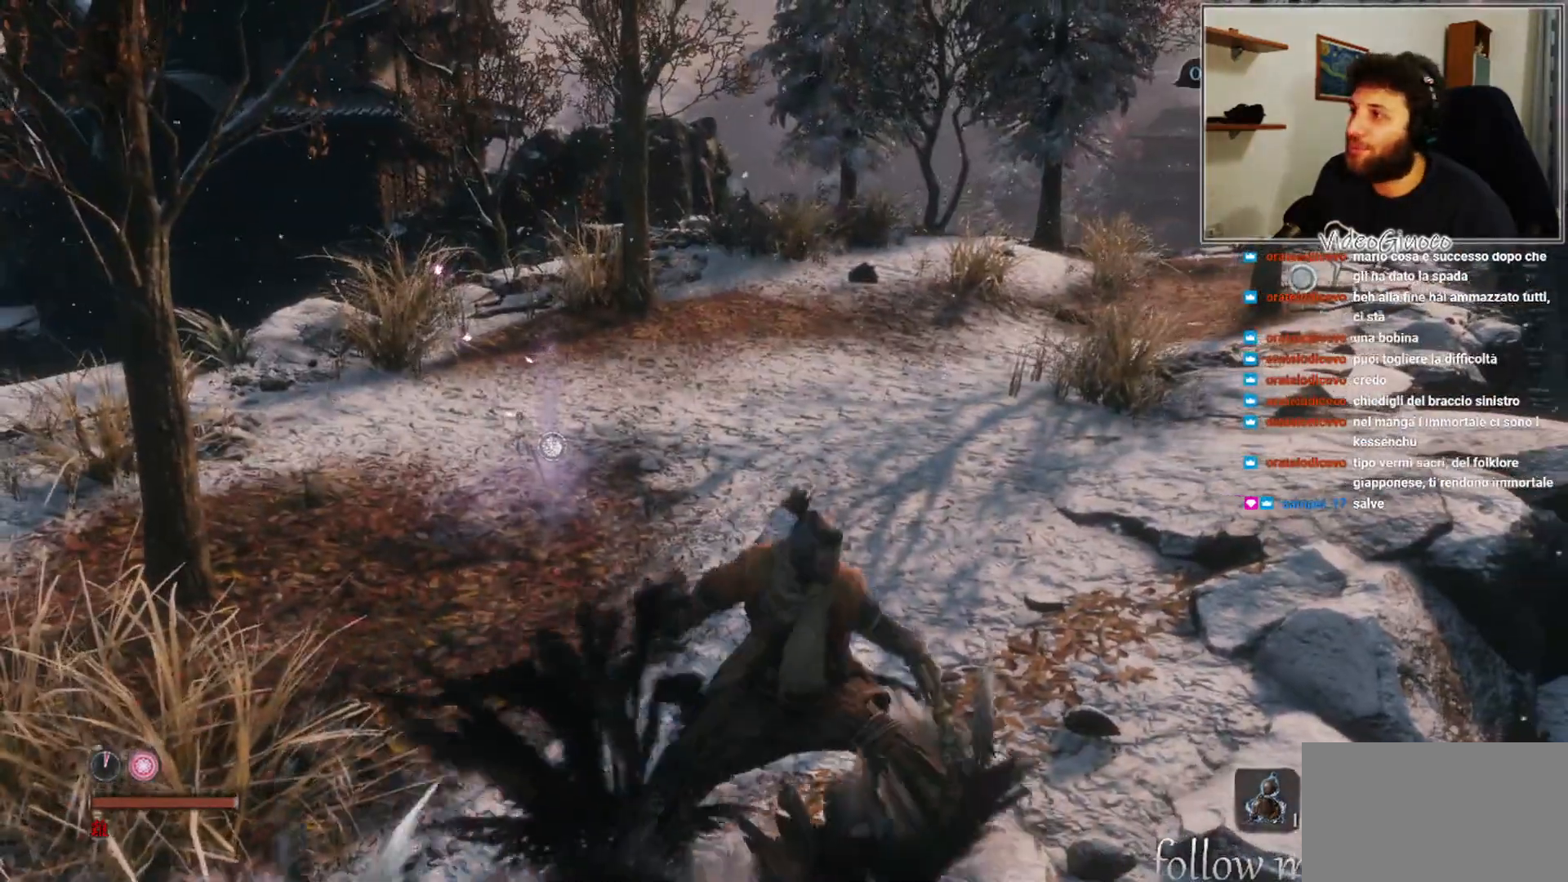
{"buttons": [], "left_stick": "up", "right_stick": "center", "events": []}
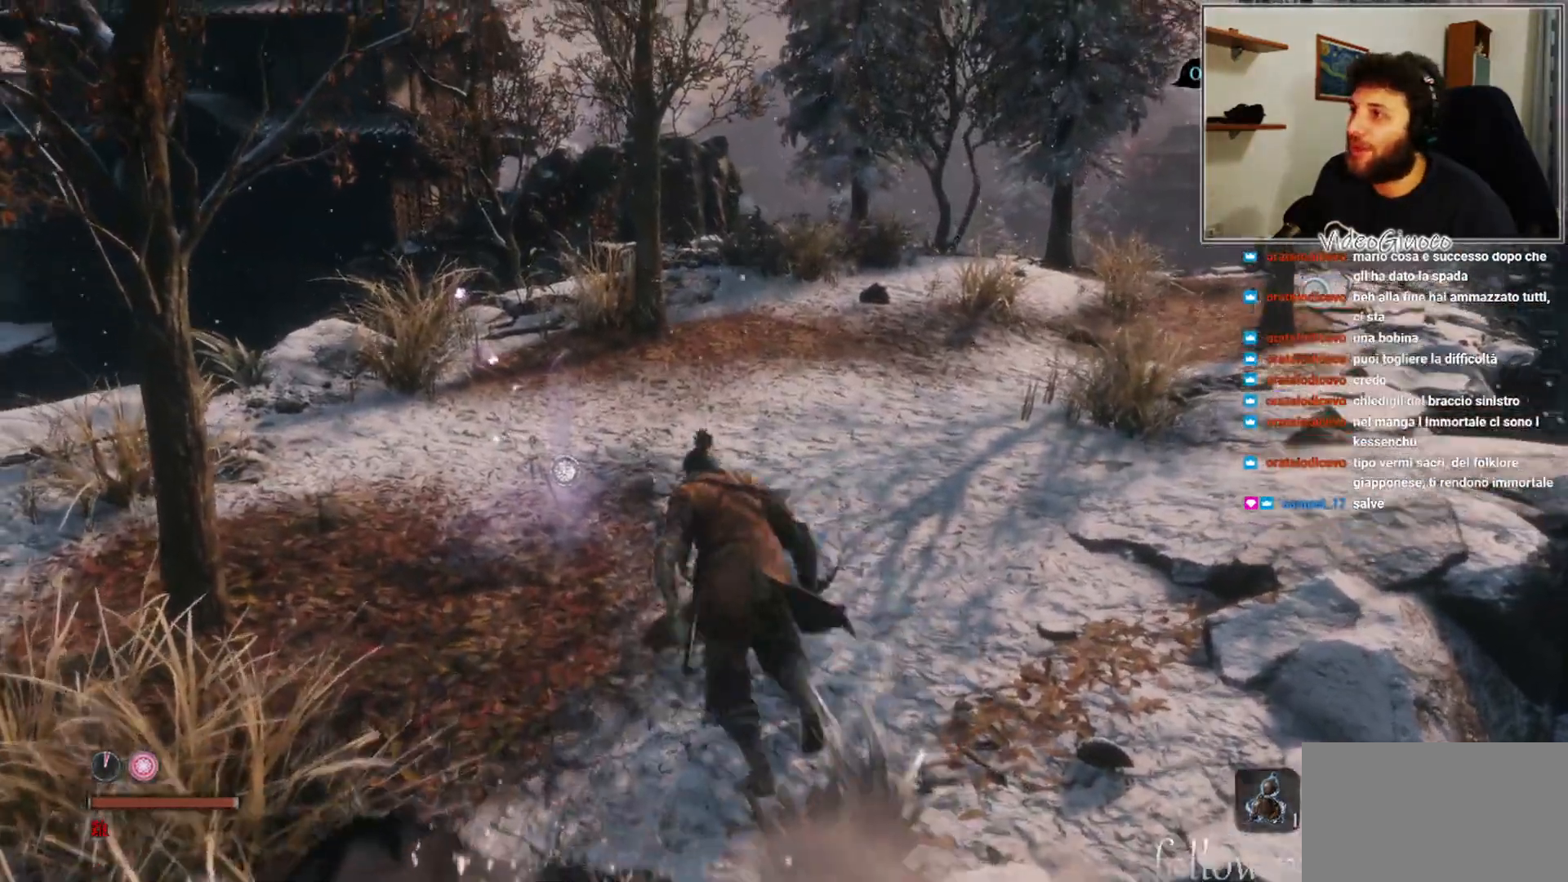
{"buttons": [], "left_stick": "up", "right_stick": "center", "events": [[100, "right_stick", "right"], [483, "right_stick", "center"]]}
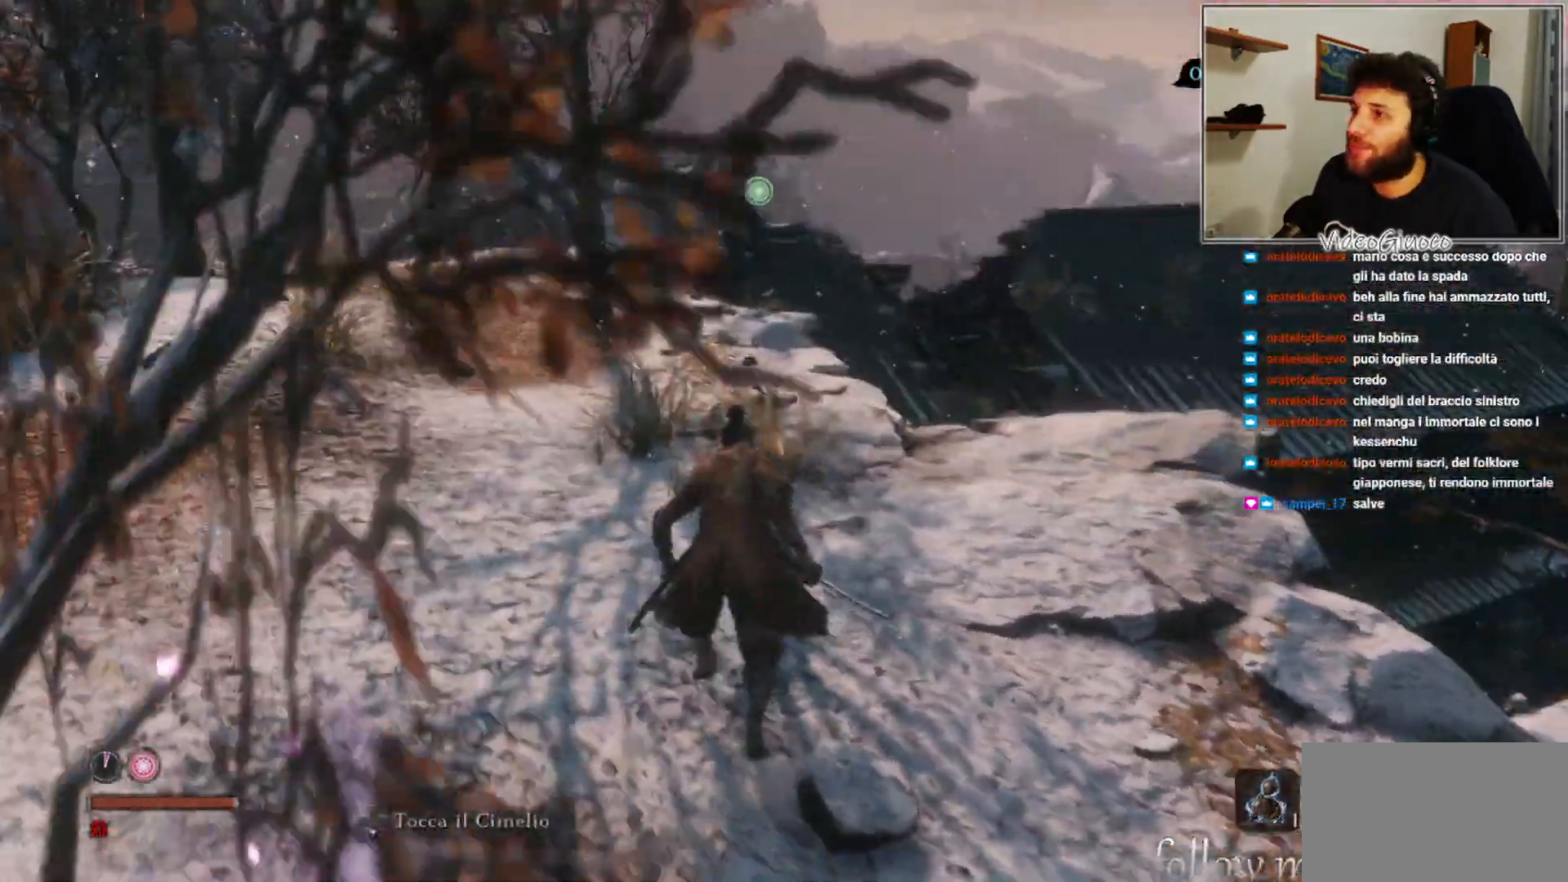
{"buttons": [], "left_stick": "up", "right_stick": "right", "events": [[400, "right_stick", "right"]]}
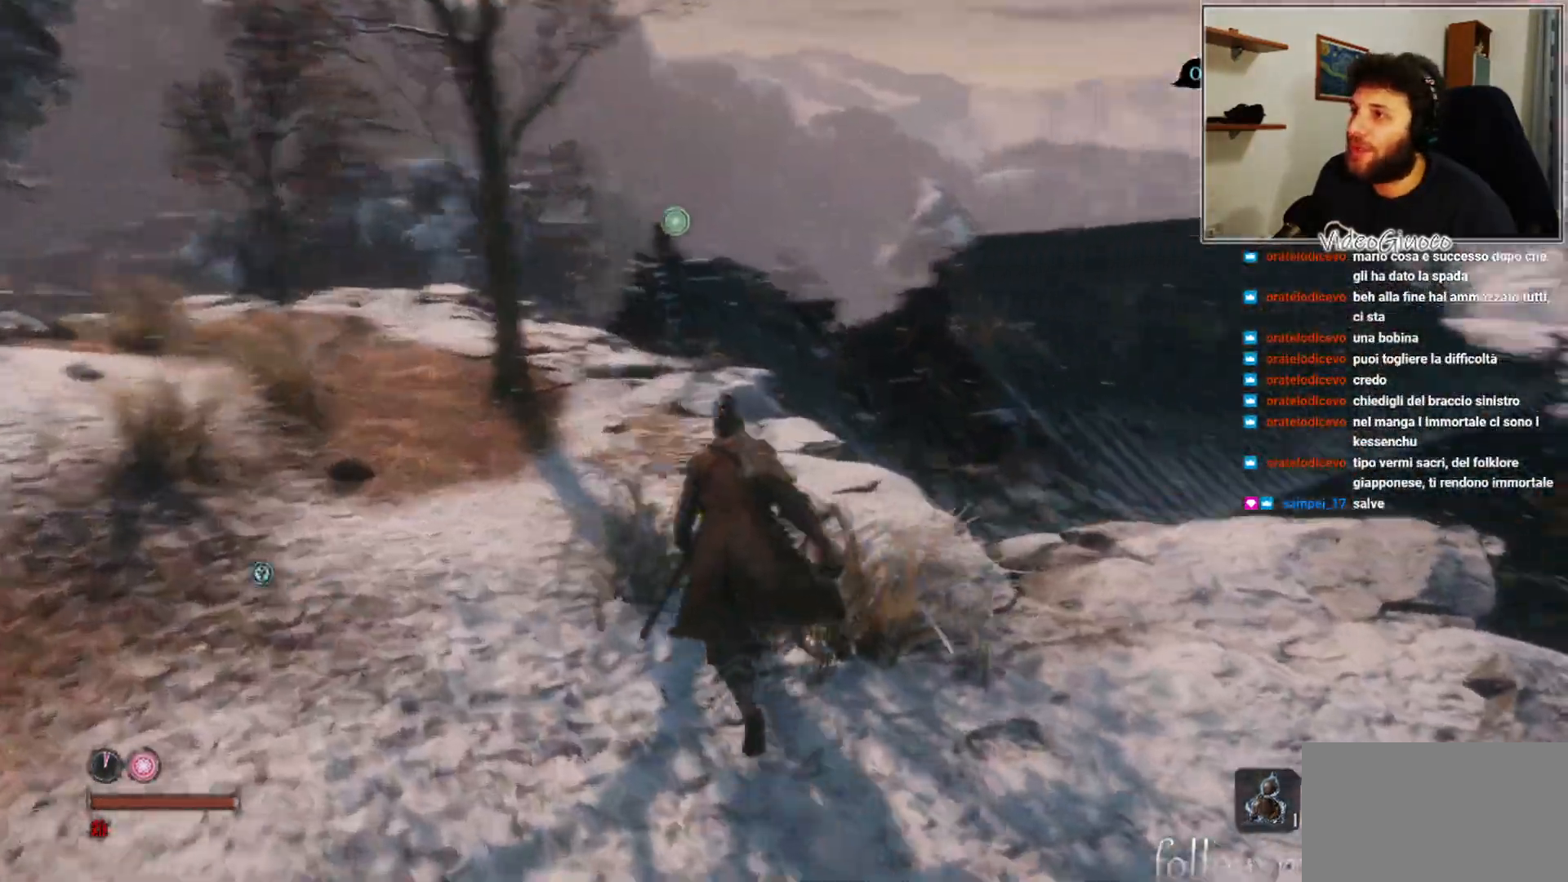
{"buttons": [], "left_stick": "center", "right_stick": "center", "events": [[150, "left_stick", "center"], [350, "right_stick", "center"]]}
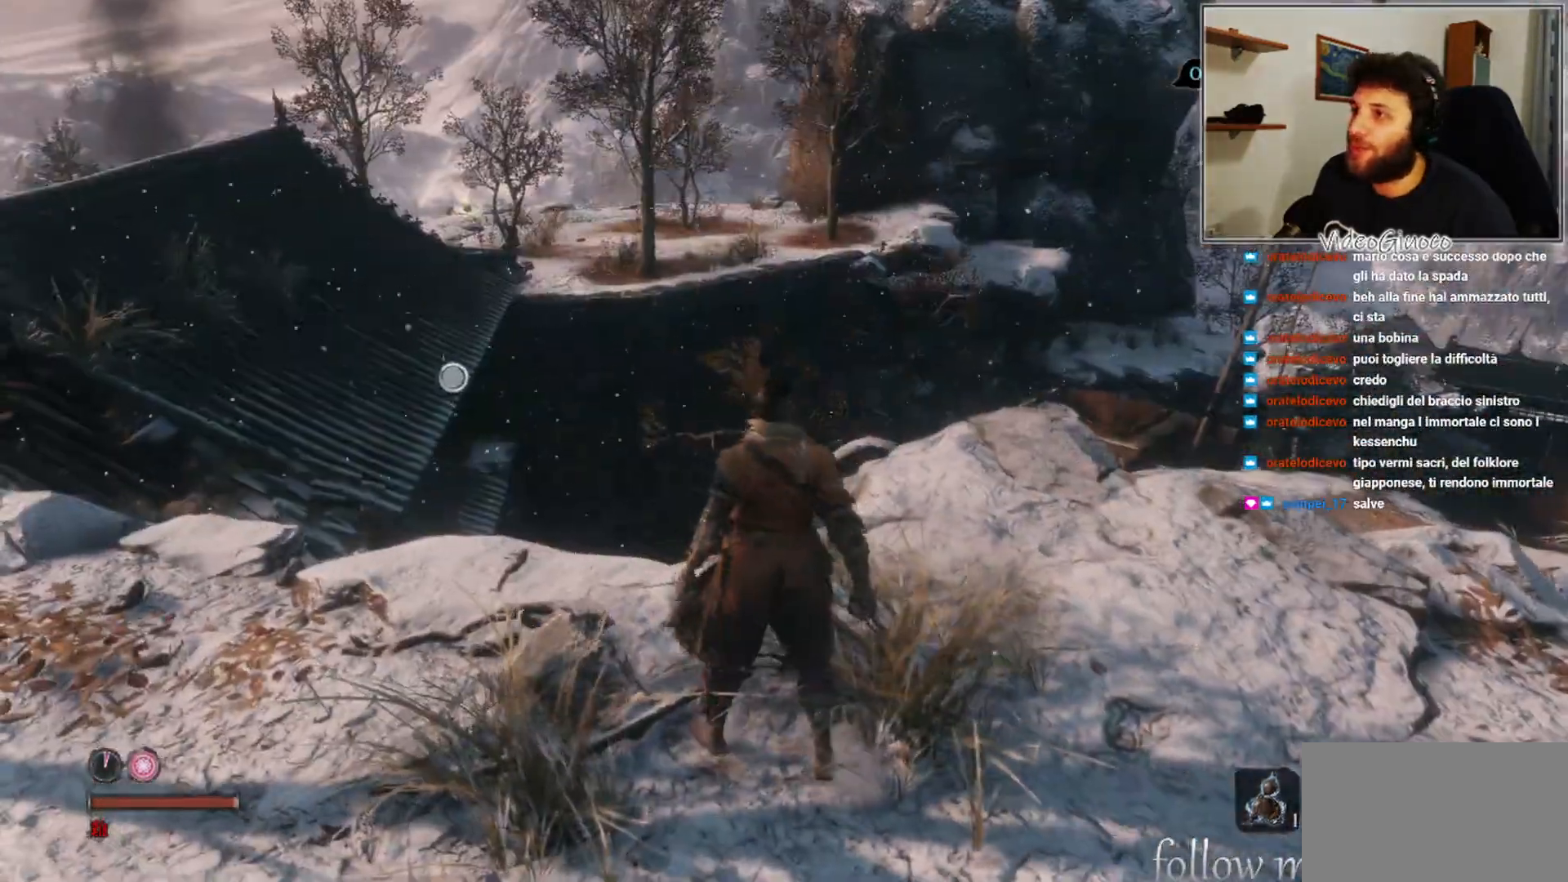
{"buttons": [], "left_stick": "center", "right_stick": "center", "events": [[183, "right_stick", "up"], [267, "right_stick", "center"]]}
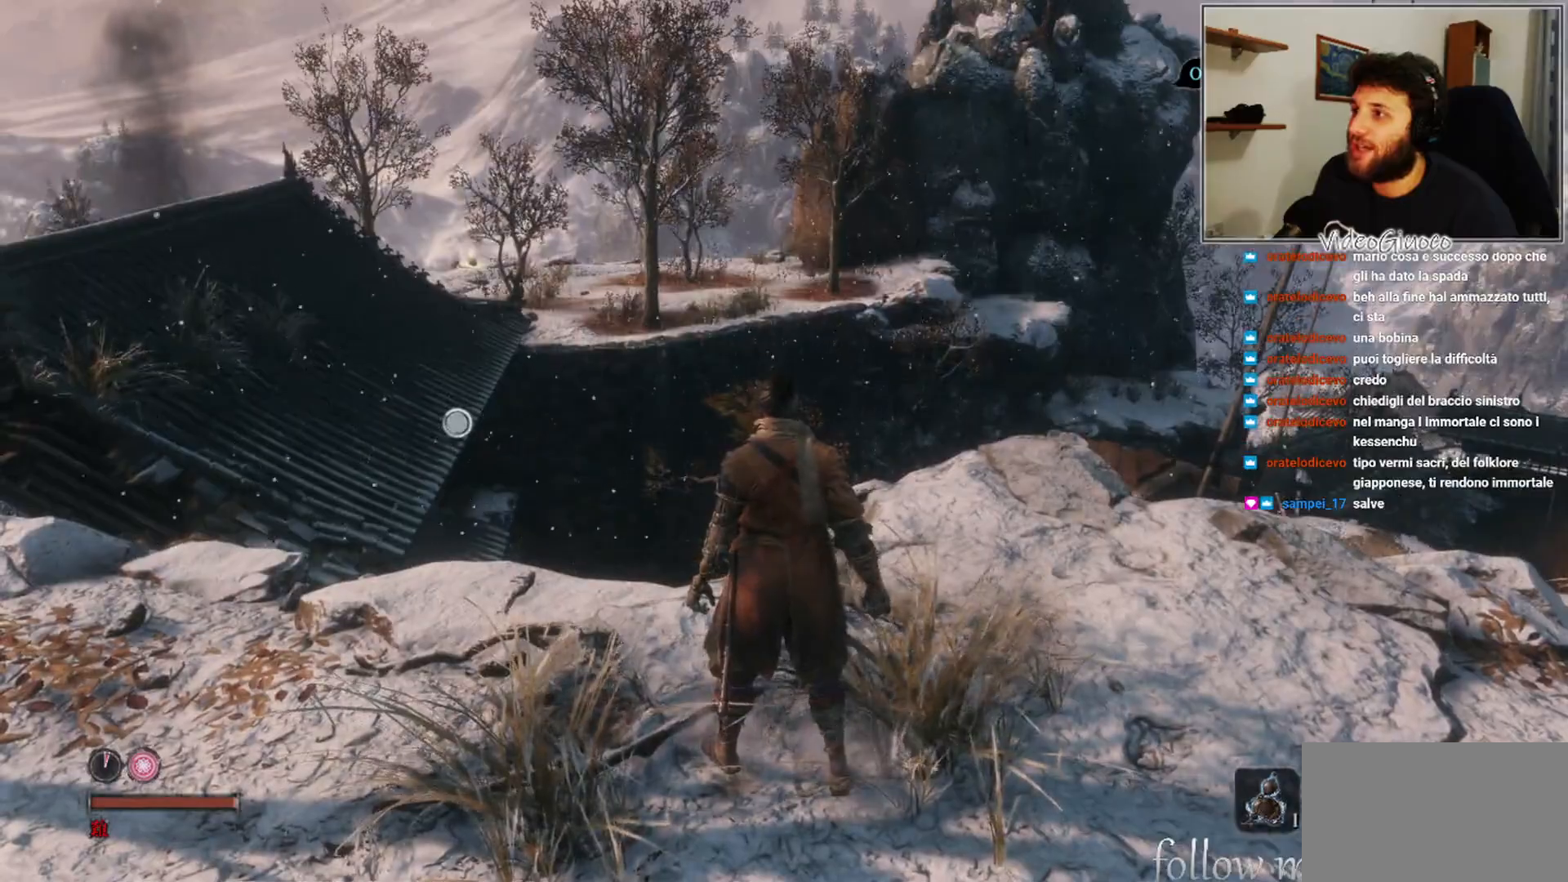
{"buttons": [], "left_stick": "up-right", "right_stick": "center", "events": [[133, "left_stick", "right"], [133, "right_stick", "right"], [233, "left_stick", "up-right"], [350, "right_stick", "center"]]}
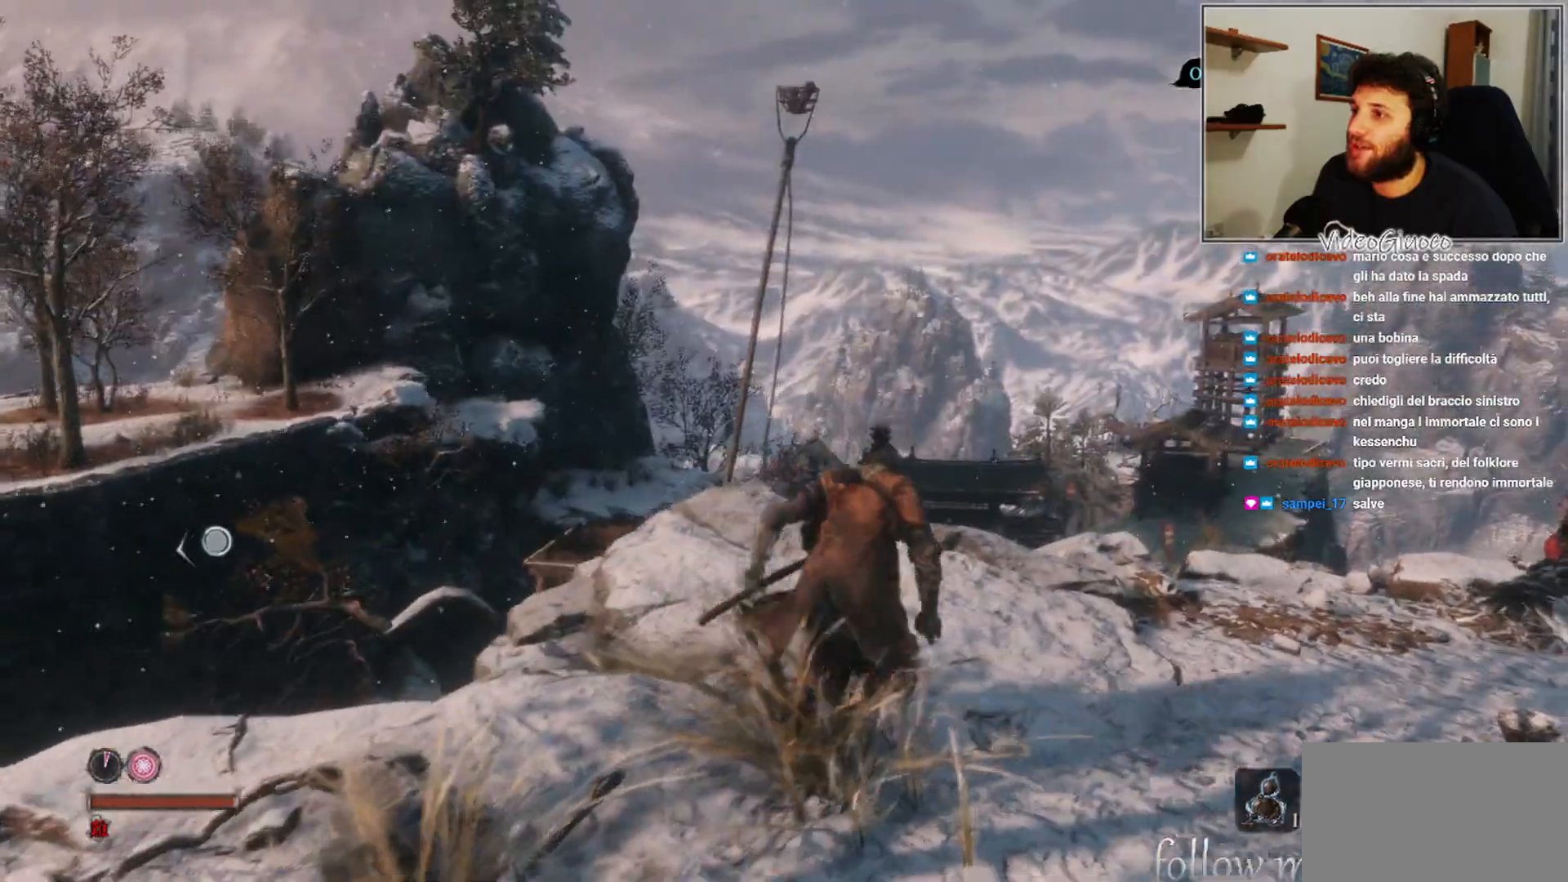
{"buttons": [], "left_stick": "up-right", "right_stick": "center", "events": [[300, "right_stick", "down"], [367, "right_stick", "down-right"], [500, "right_stick", "center"]]}
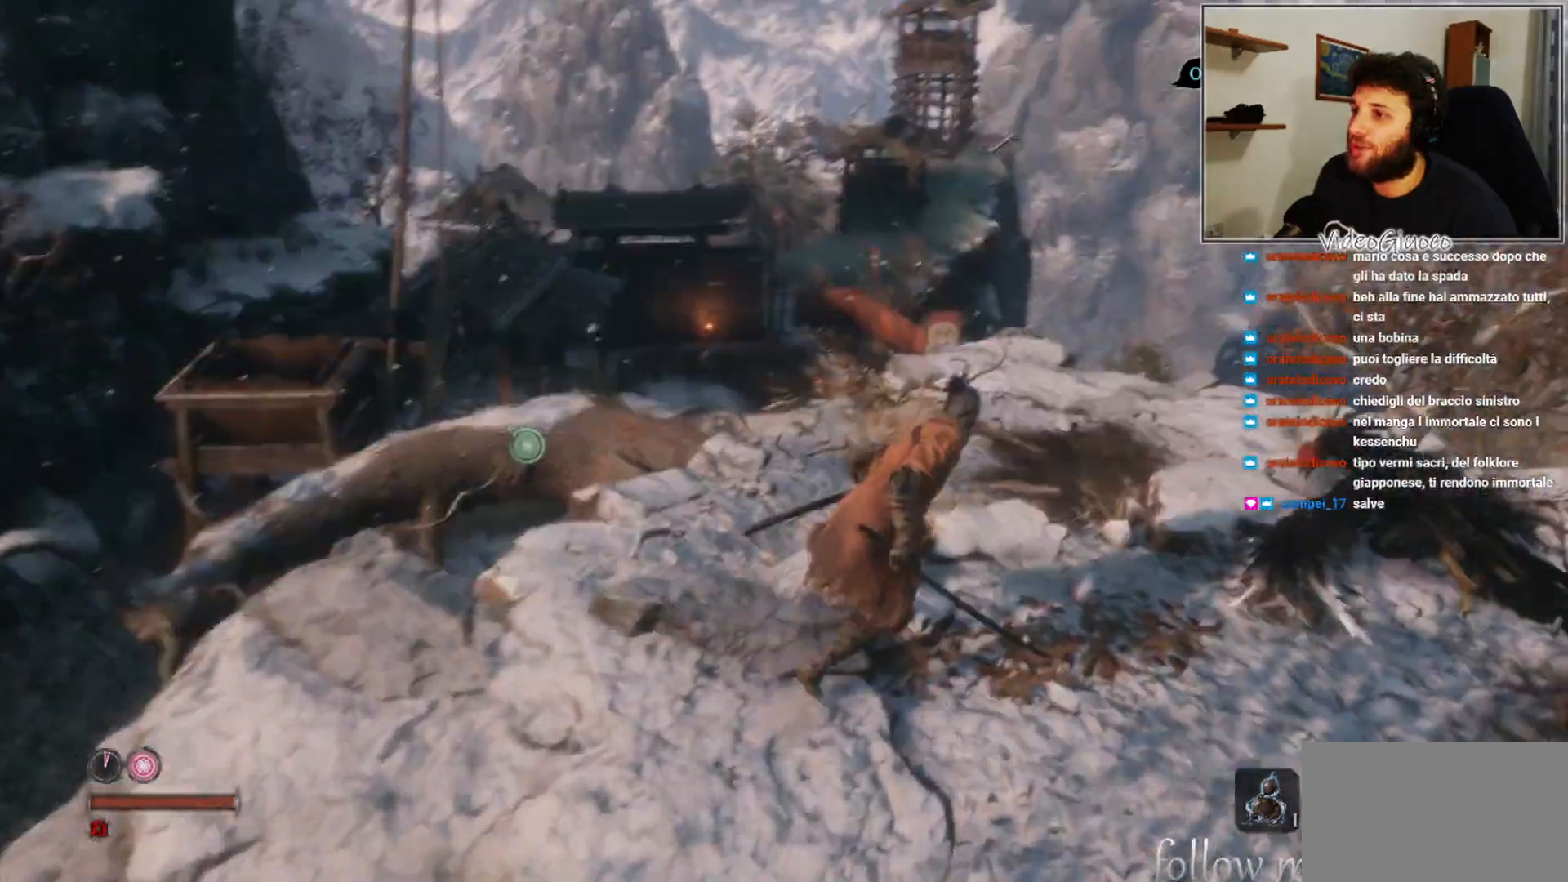
{"buttons": [], "left_stick": "up", "right_stick": "center", "events": [[250, "left_stick", "up"]]}
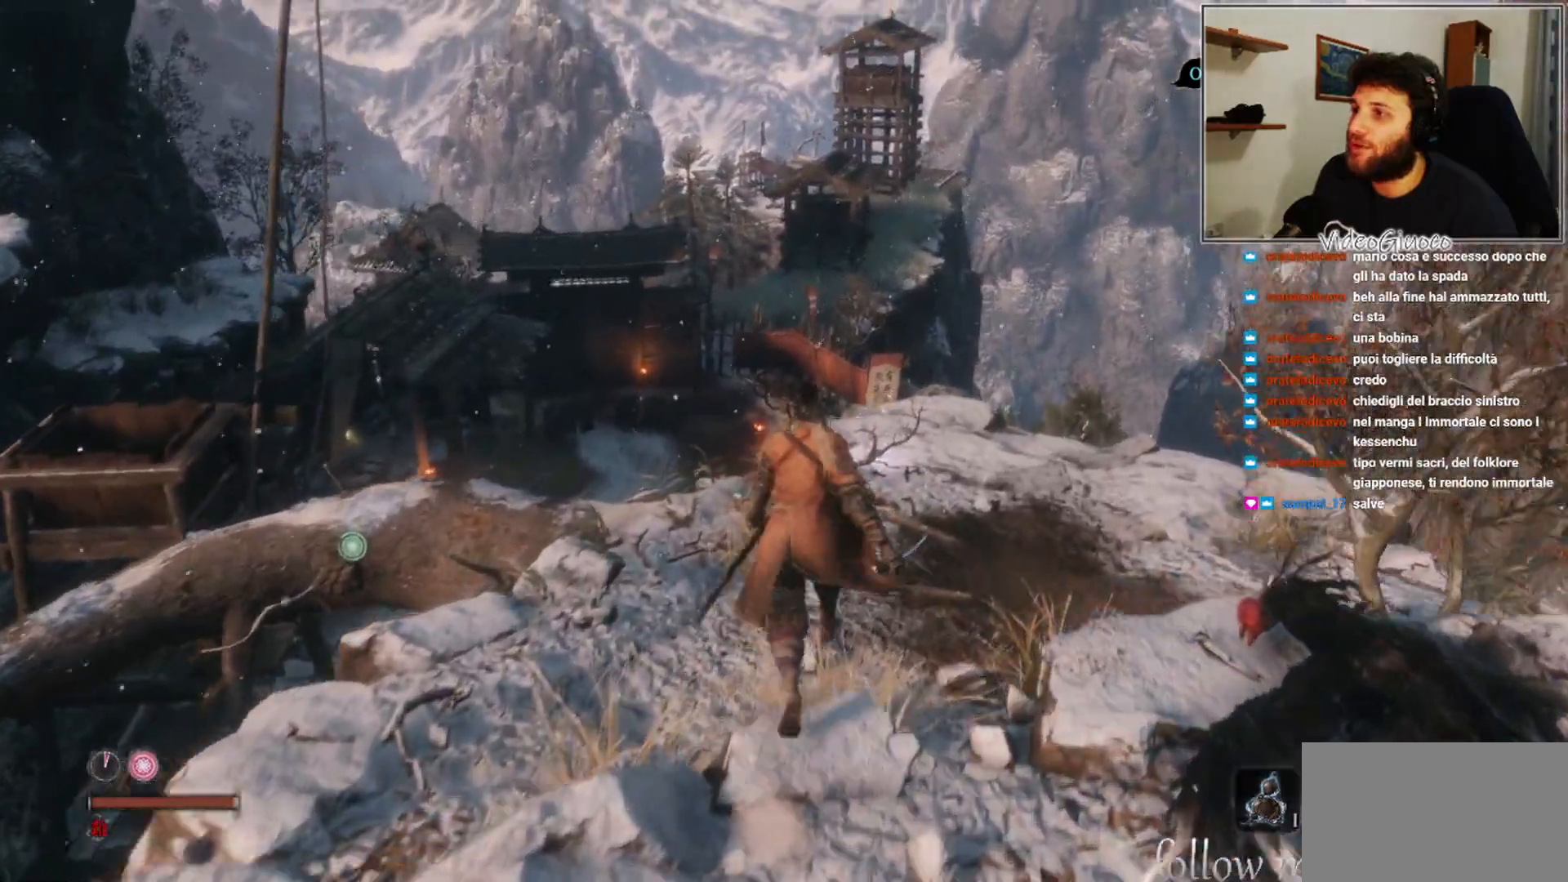
{"buttons": [], "left_stick": "up", "right_stick": "center", "events": []}
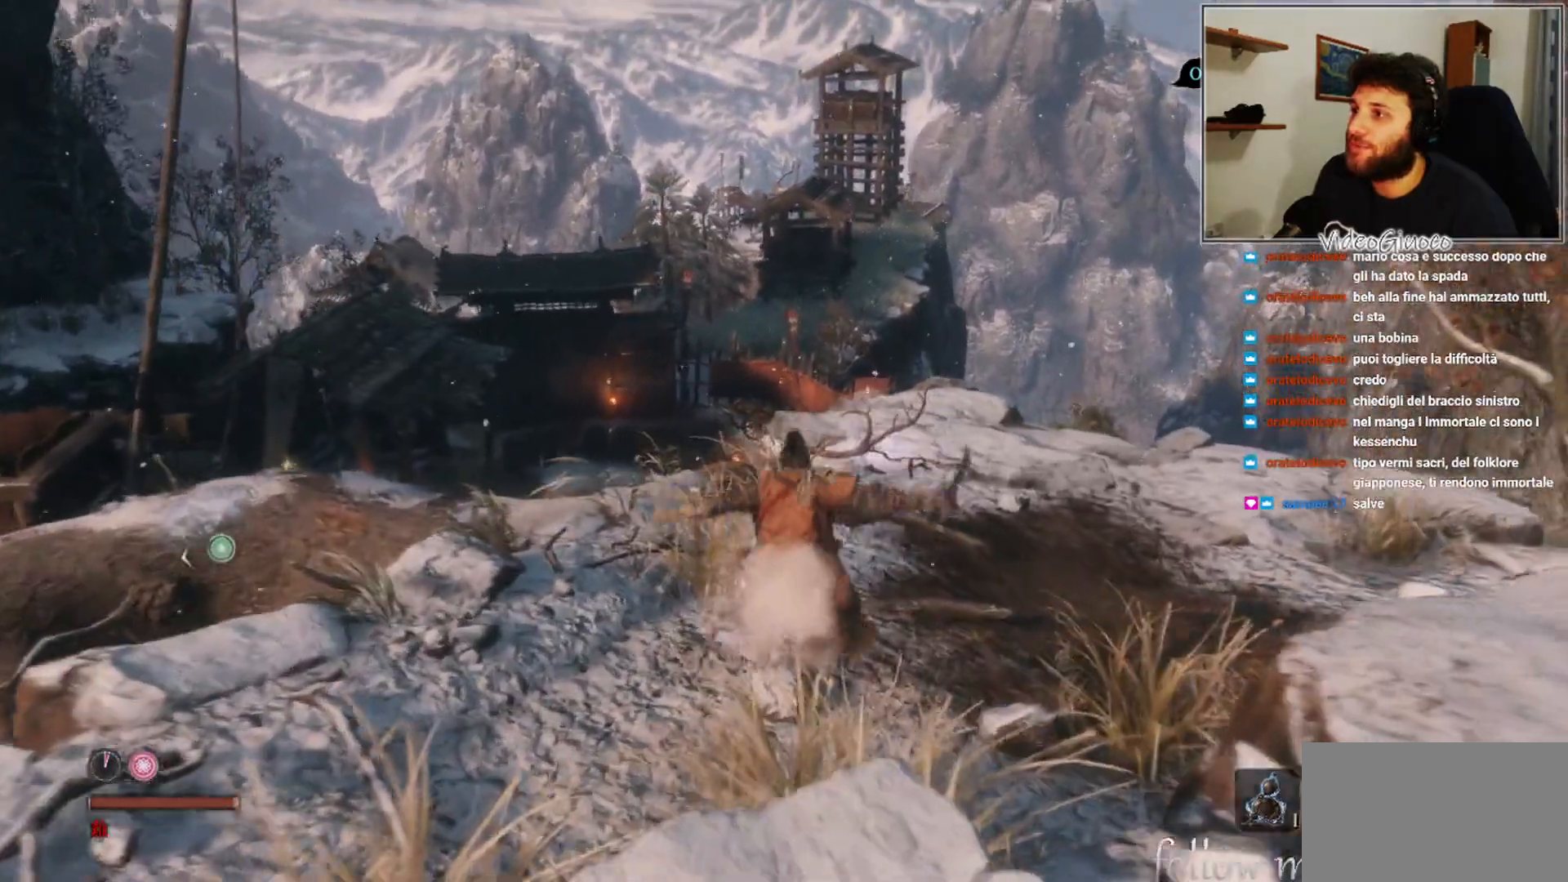
{"buttons": [], "left_stick": "up", "right_stick": "center", "events": [[83, "right_stick", "left"], [300, "right_stick", "center"]]}
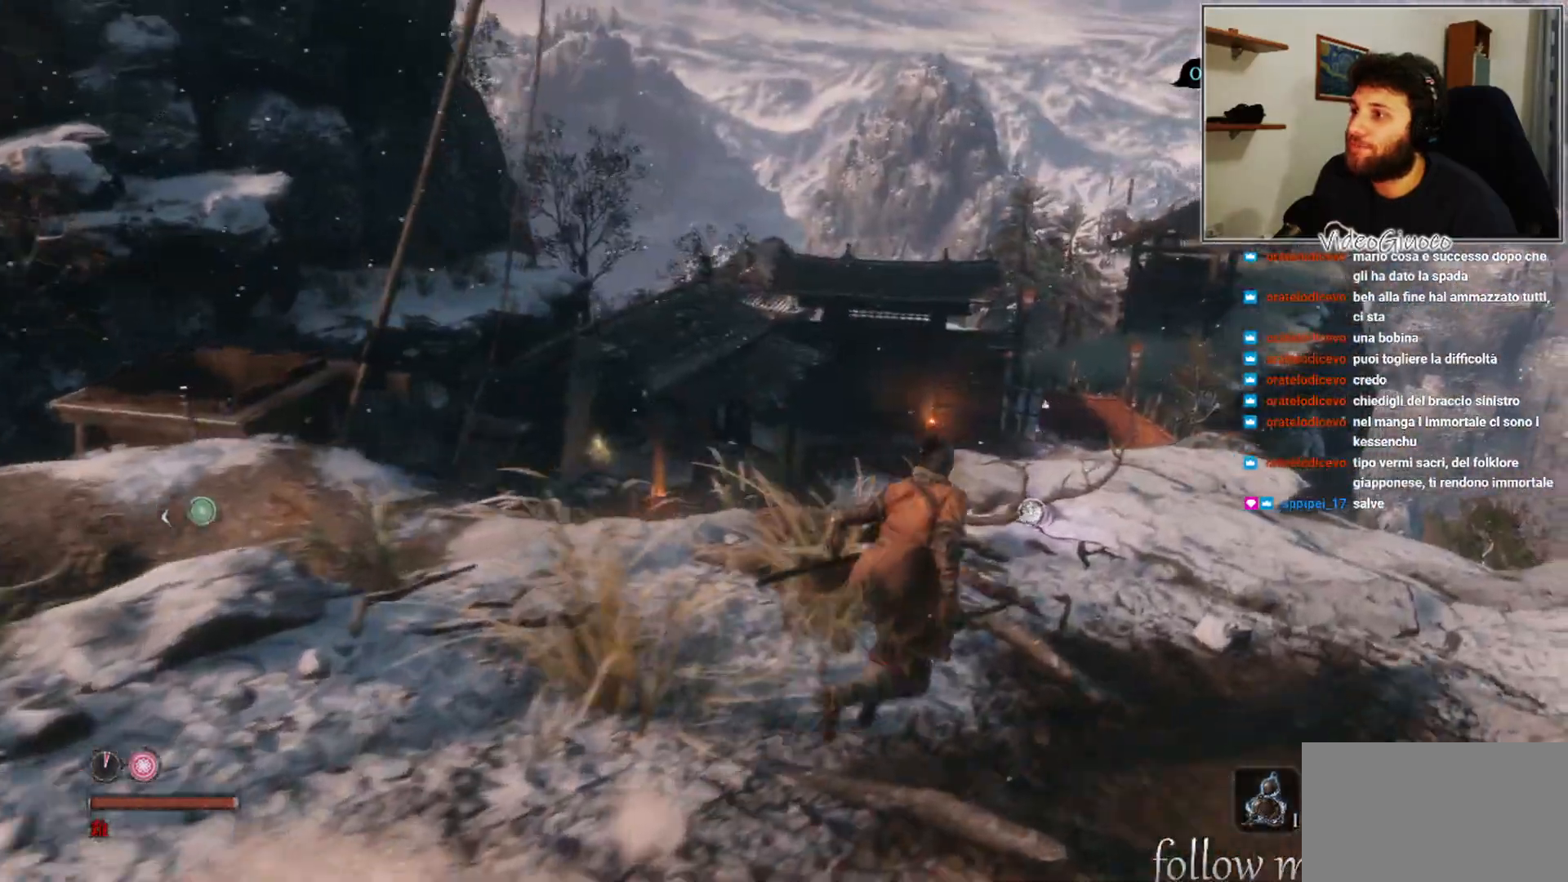
{"buttons": [], "left_stick": "up", "right_stick": "center", "events": [[50, "right_stick", "left"], [100, "right_stick", "down-left"], [350, "right_stick", "center"]]}
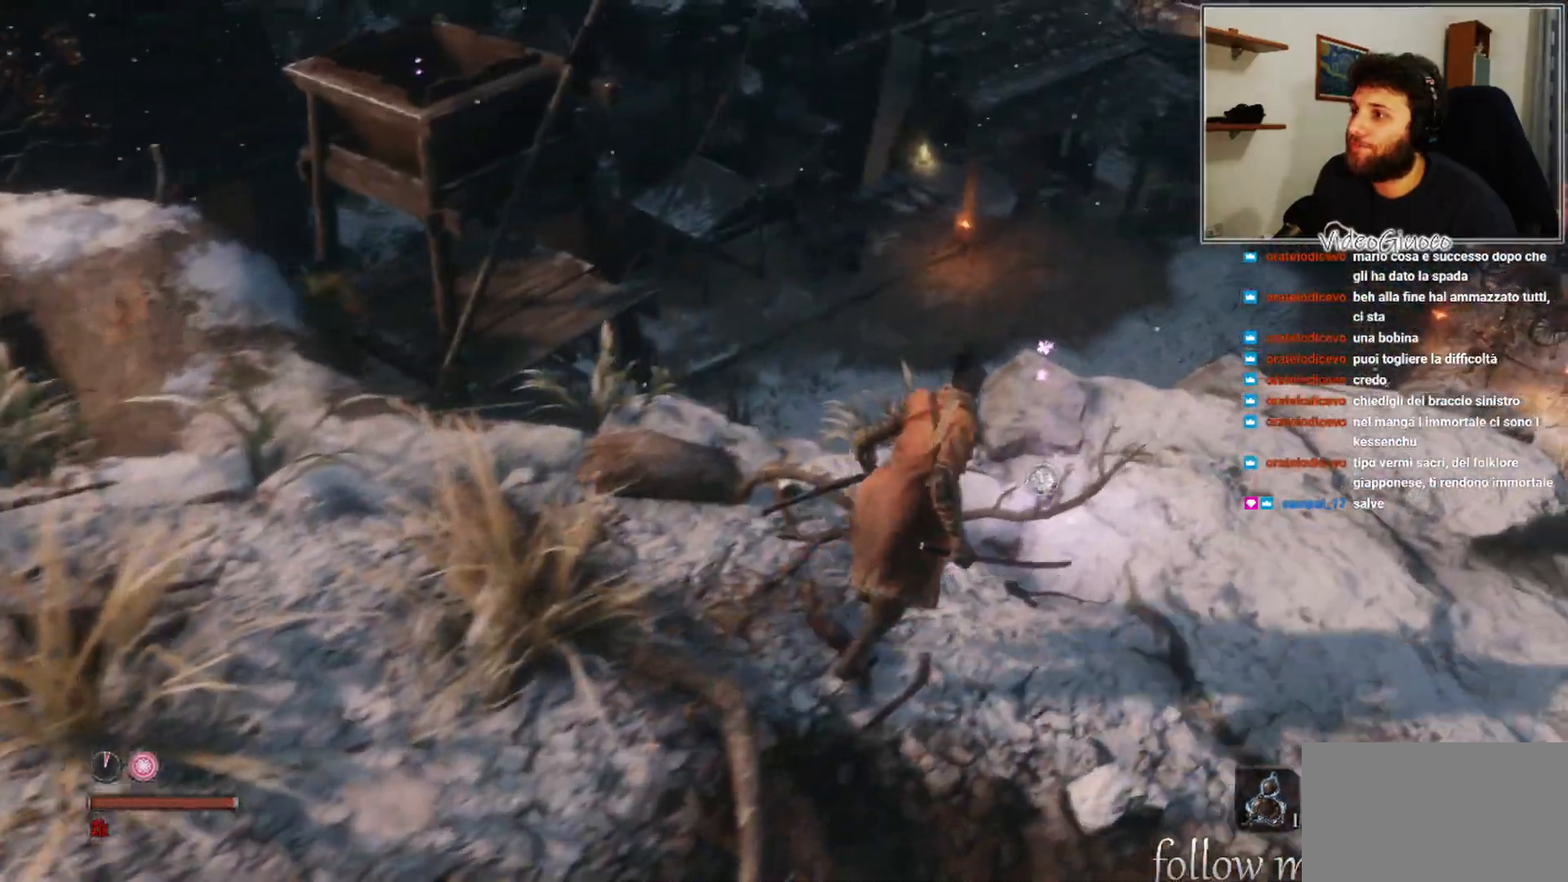
{"buttons": [], "left_stick": "center", "right_stick": "center", "events": [[400, "left_stick", "center"]]}
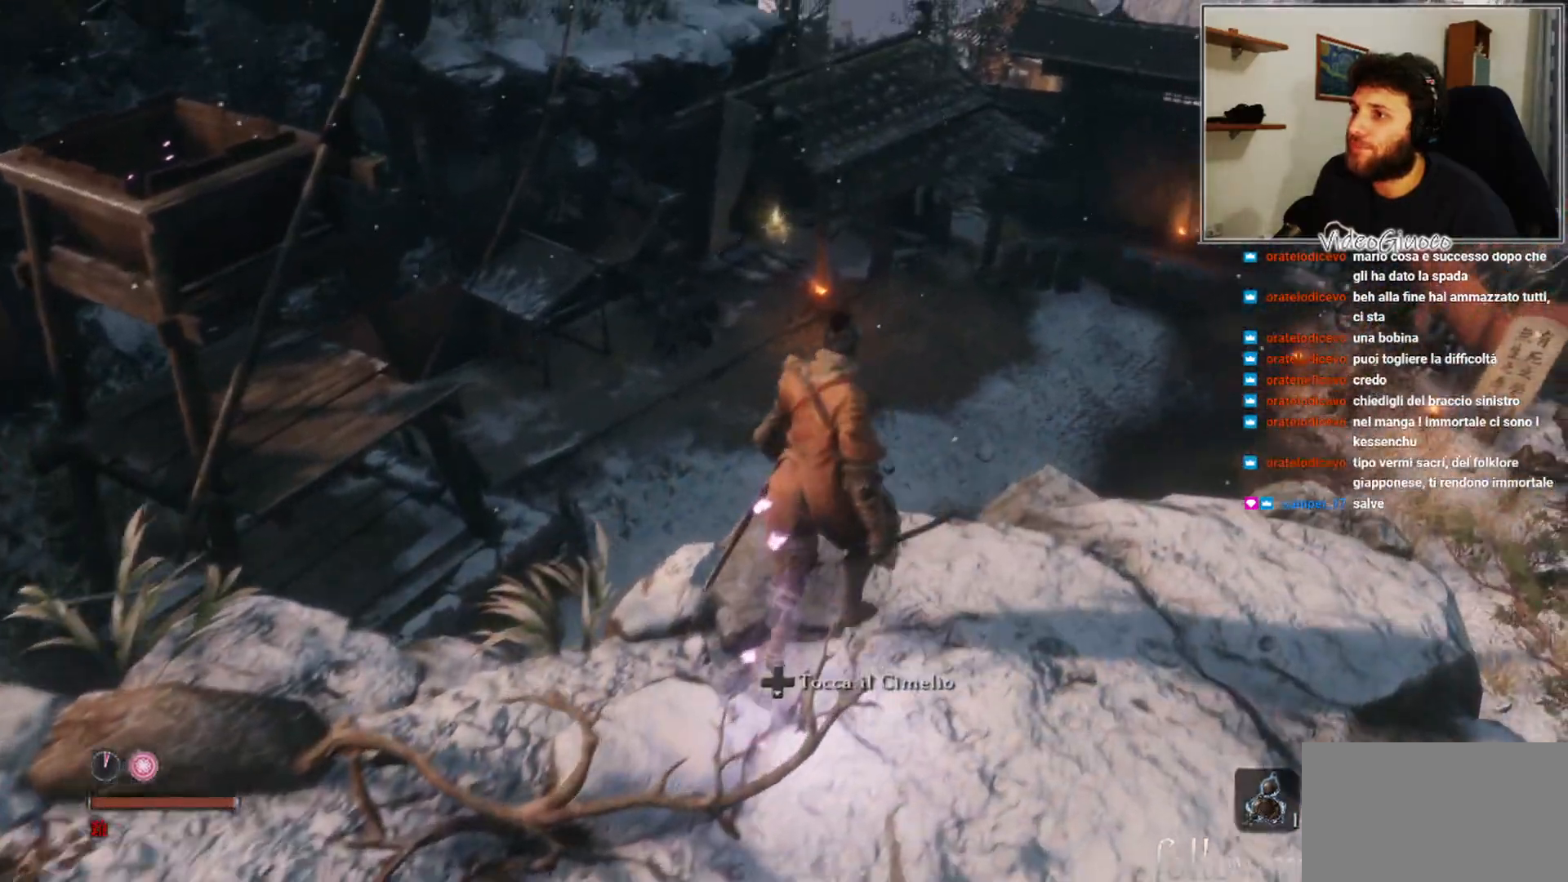
{"buttons": [], "left_stick": "center", "right_stick": "center", "events": []}
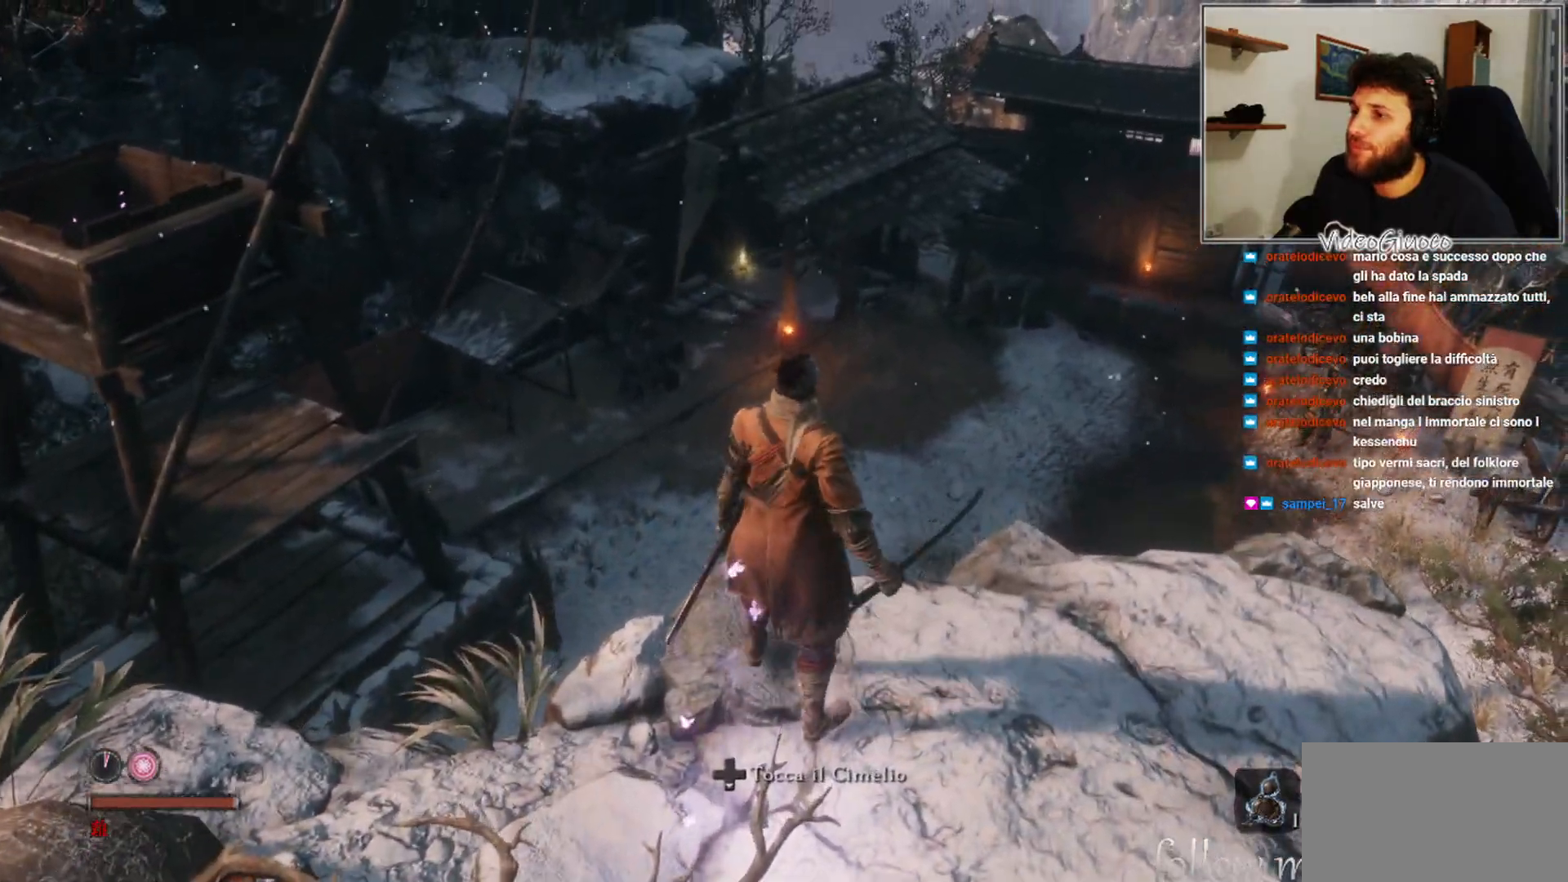
{"buttons": [], "left_stick": "center", "right_stick": "center", "events": [[17, "right_stick", "down"], [33, "left_stick", "right"], [83, "left_stick", "up-right"], [233, "right_stick", "center"], [300, "left_stick", "center"]]}
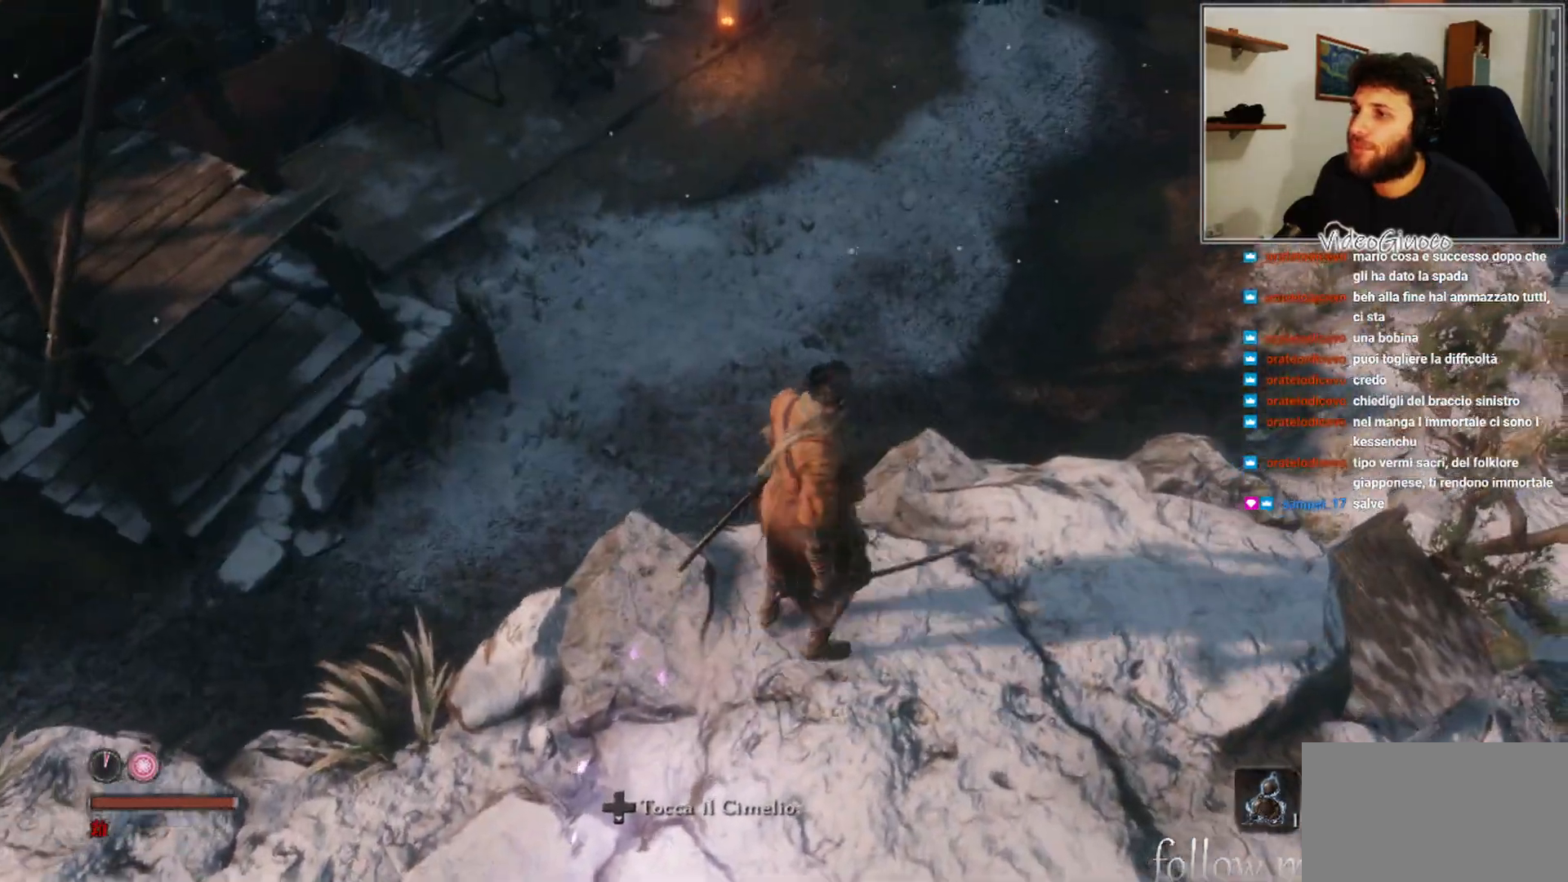
{"buttons": [], "left_stick": "center", "right_stick": "center", "events": [[33, "right_stick", "up-right"], [100, "left_stick", "right"], [200, "right_stick", "center"], [300, "left_stick", "center"]]}
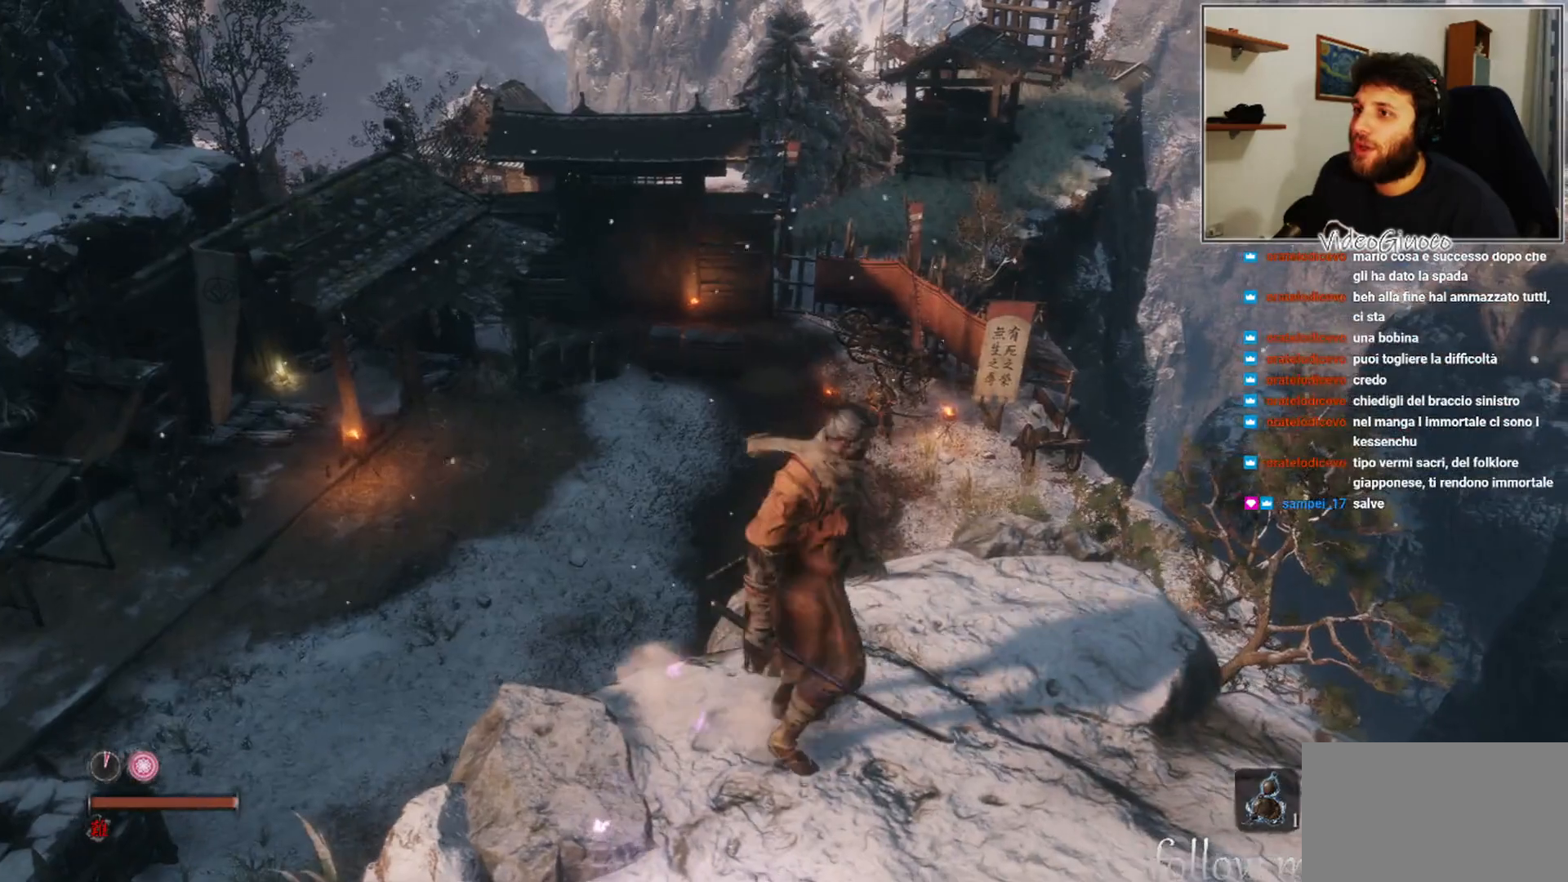
{"buttons": [], "left_stick": "center", "right_stick": "center", "events": [[300, "left_stick", "up"], [500, "left_stick", "center"]]}
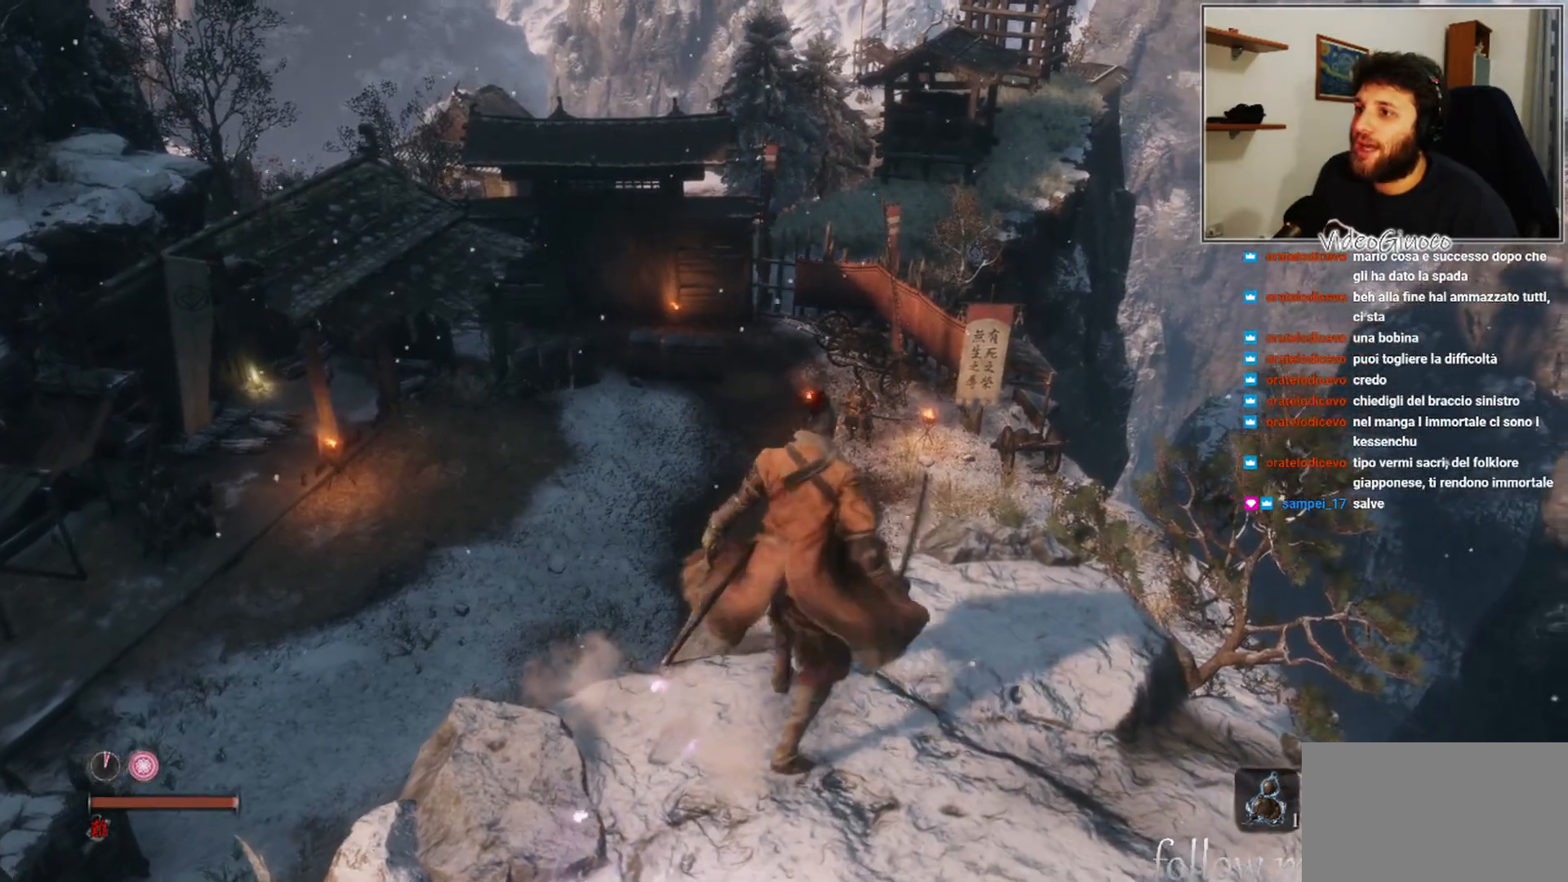
{"buttons": [], "left_stick": "center", "right_stick": "center", "events": []}
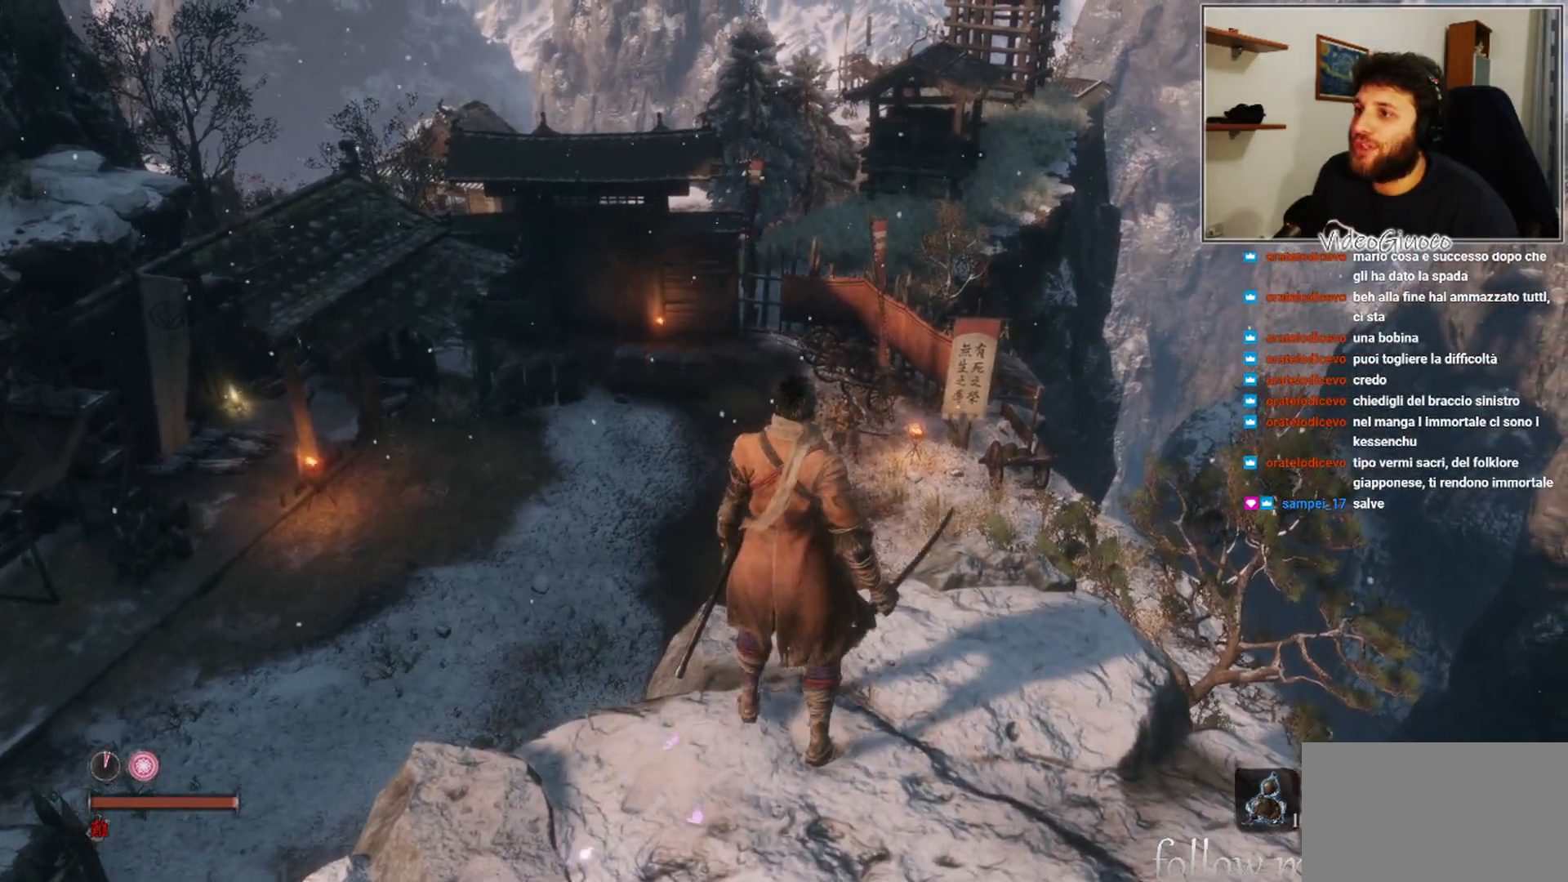
{"buttons": [], "left_stick": "center", "right_stick": "center", "events": []}